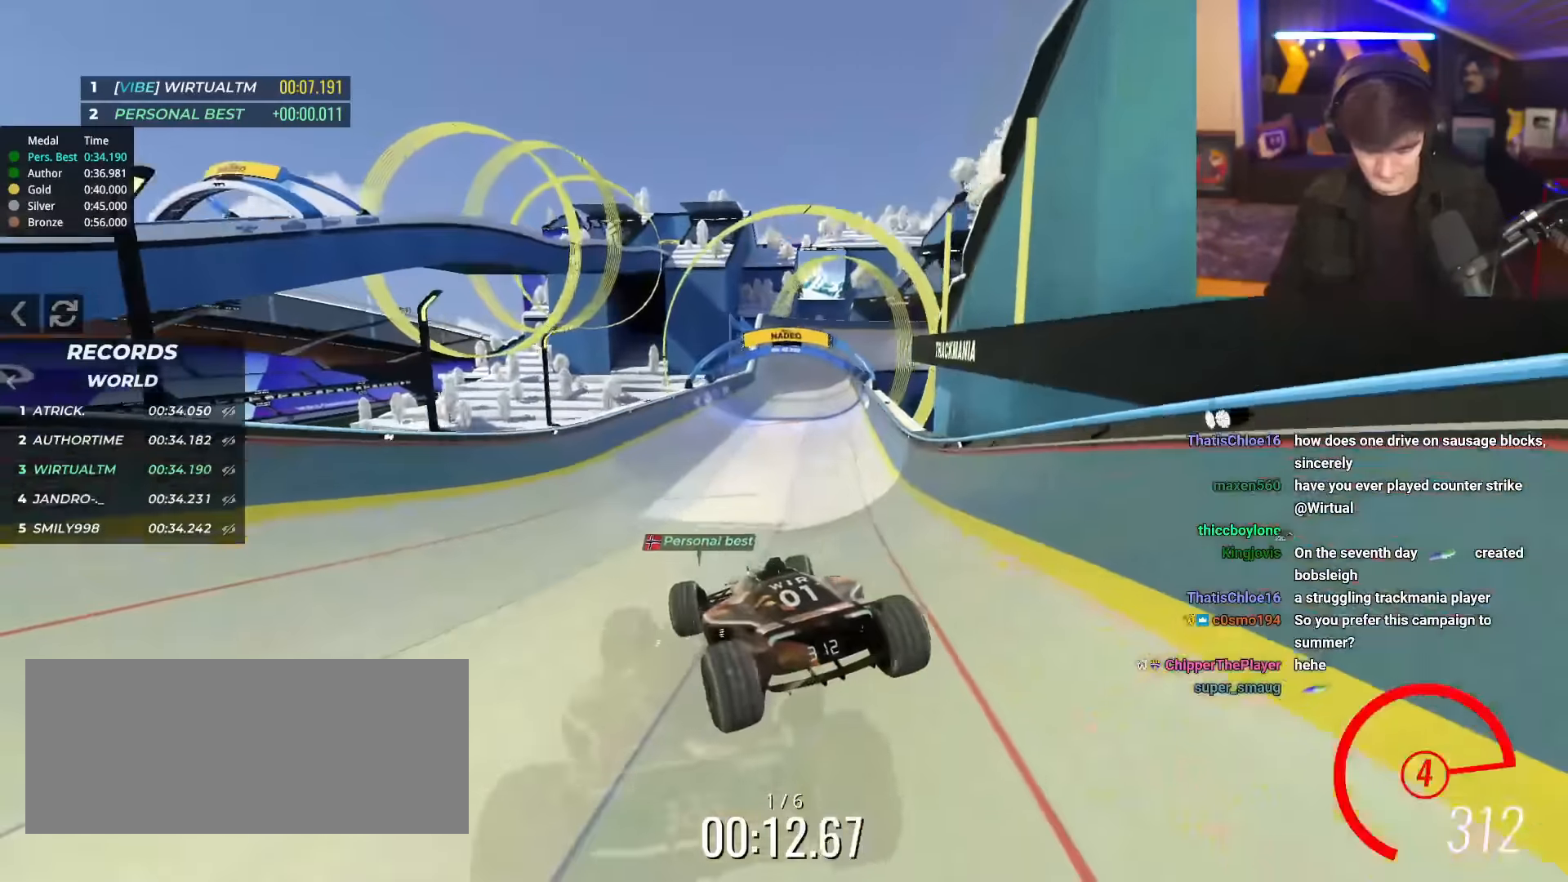
Gameplay with keyboard; each line is a JSON object with the keys held at the frame after it. "events" lists presses ("down") and releases ("up") of "brake", "down", "left", "right" and "up" between this image and that frame as [ms after this image, input, new state], when the widget could be followed in between. No other keys are recorded. Mouse input is not recorded. Key names are as the overlay labels them; some are game actions (e.g. jump) rather than physical keys.
{"keys": ["up"], "events": [[400, "right", "up"]]}
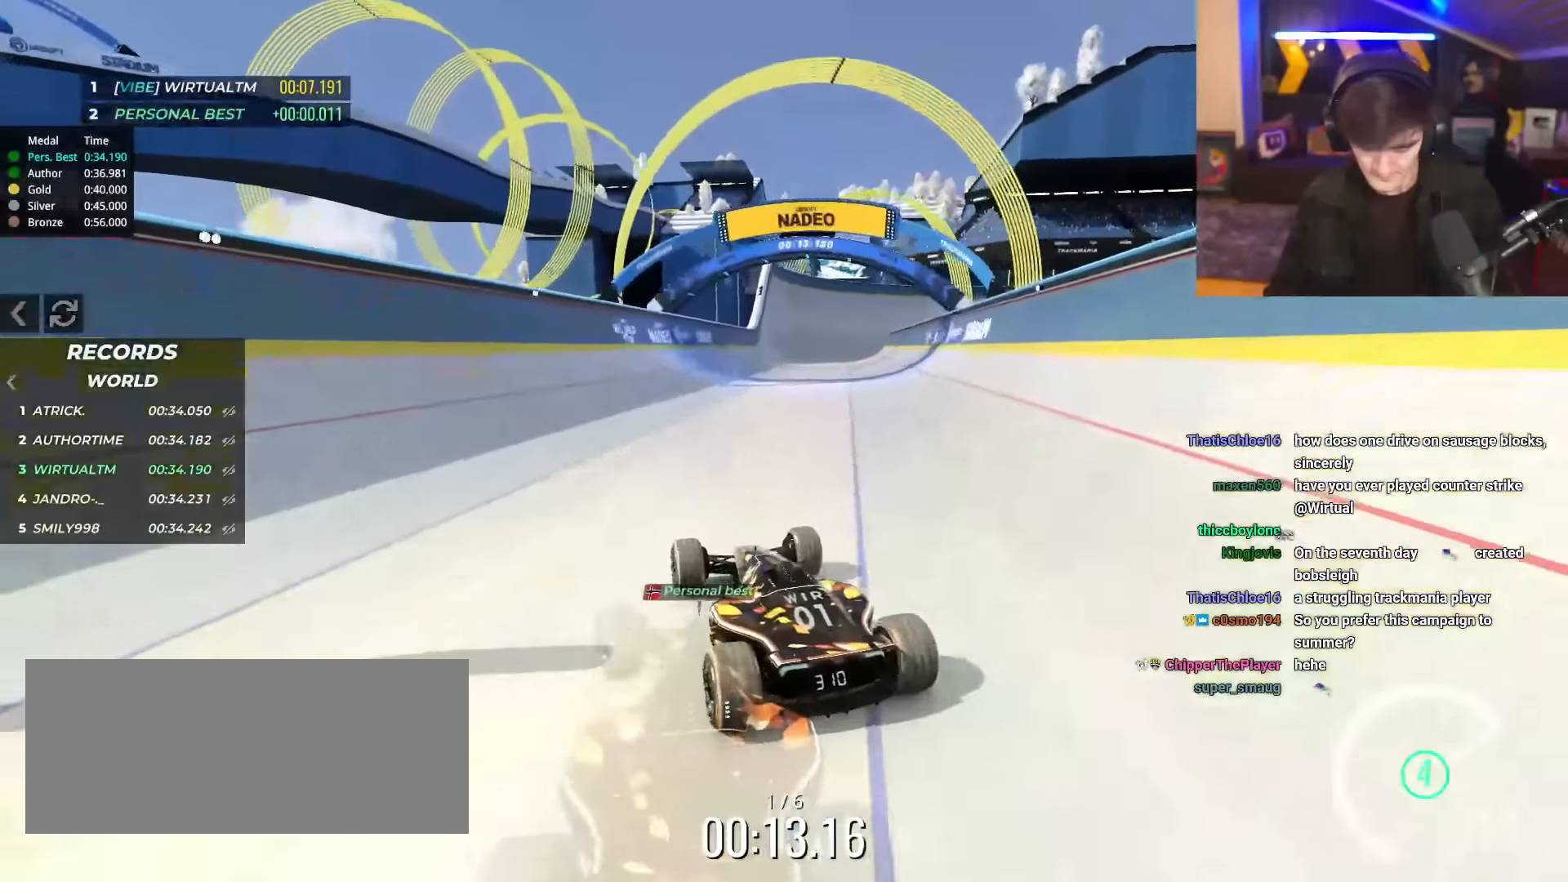
{"keys": ["left", "up"], "events": [[417, "left", "down"]]}
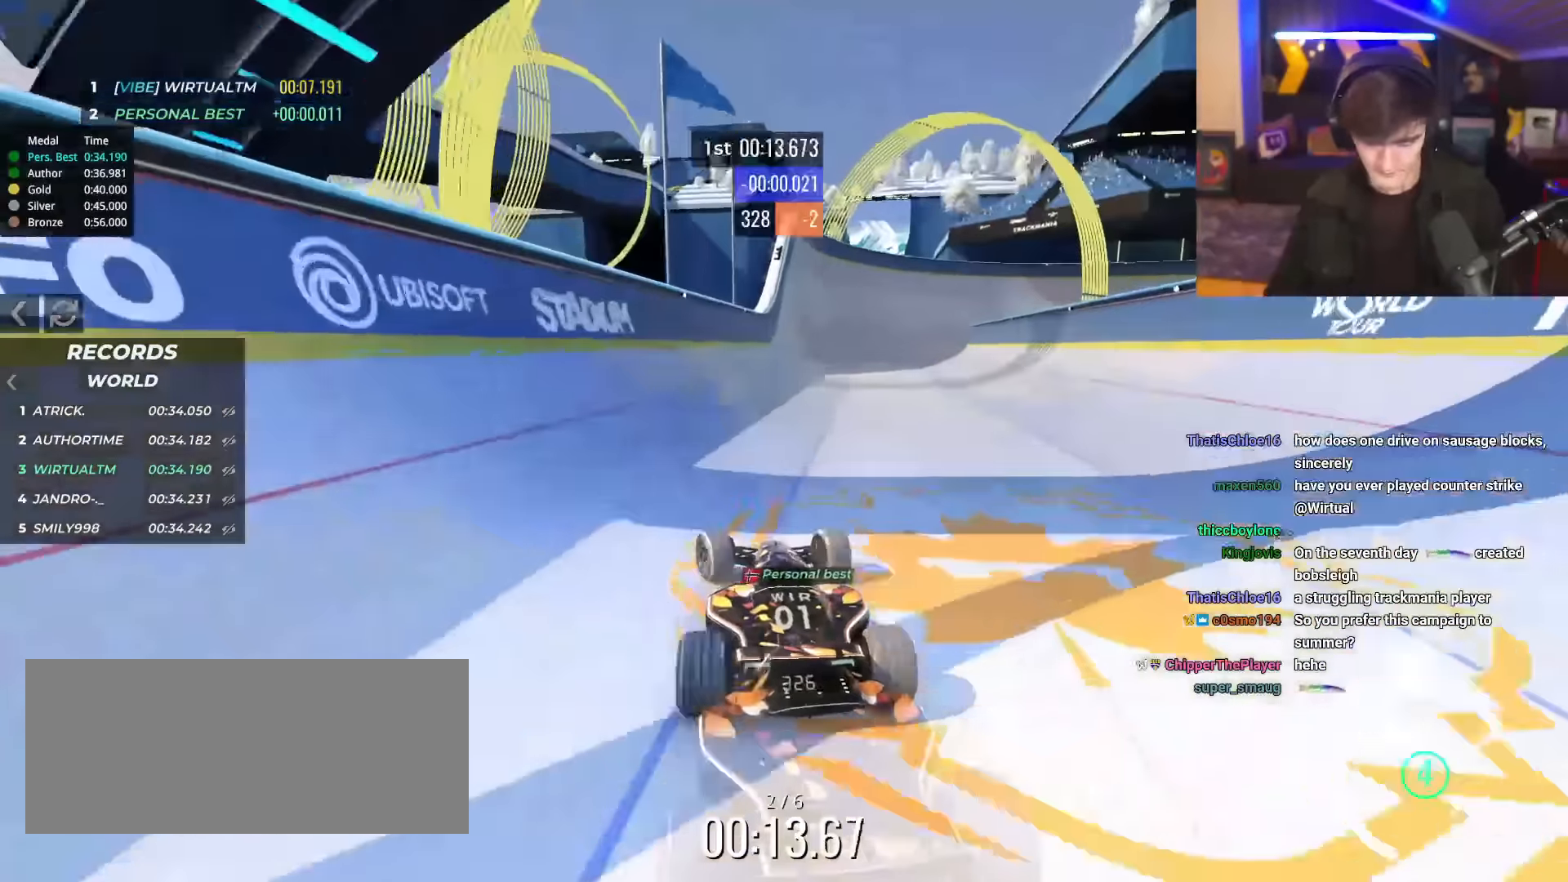
{"keys": ["up"], "events": [[50, "left", "up"], [334, "right", "down"], [467, "right", "up"]]}
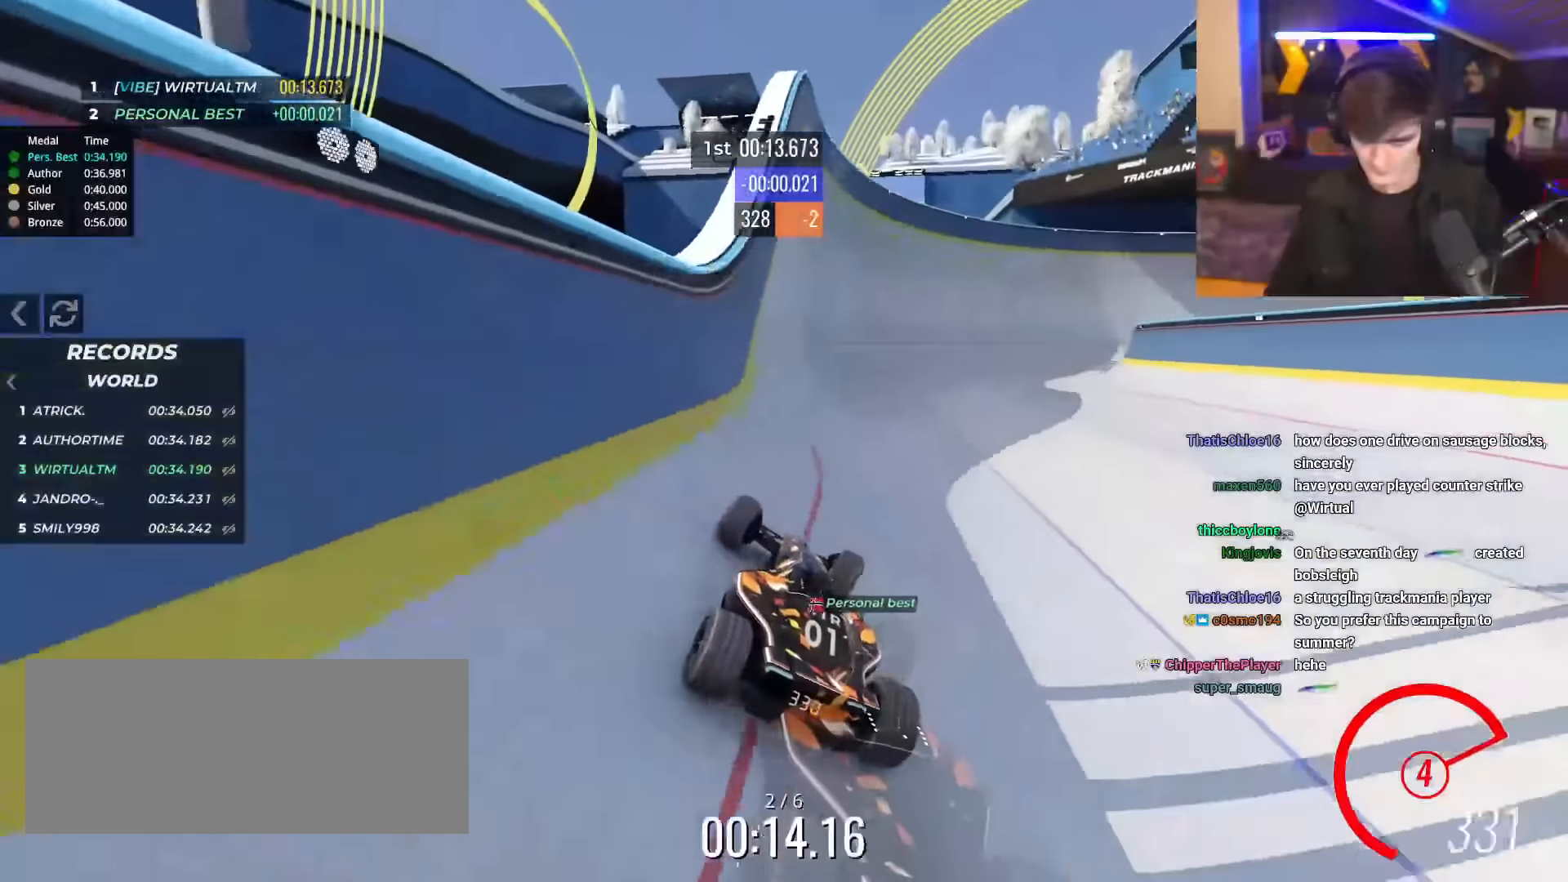
{"keys": ["right", "up"], "events": [[317, "right", "down"]]}
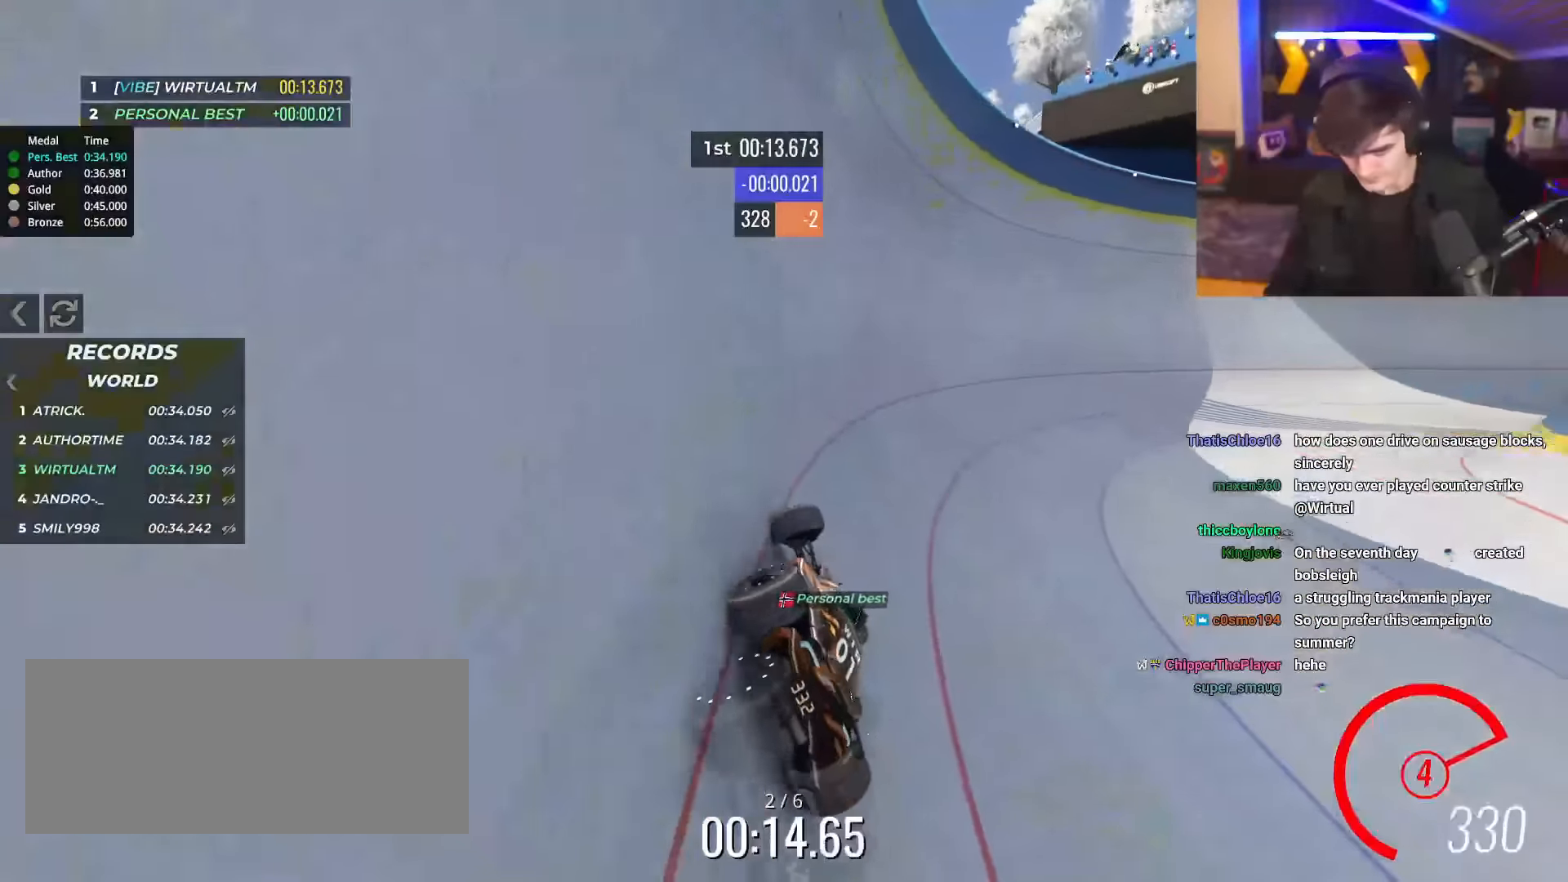
{"keys": ["right", "up"], "events": []}
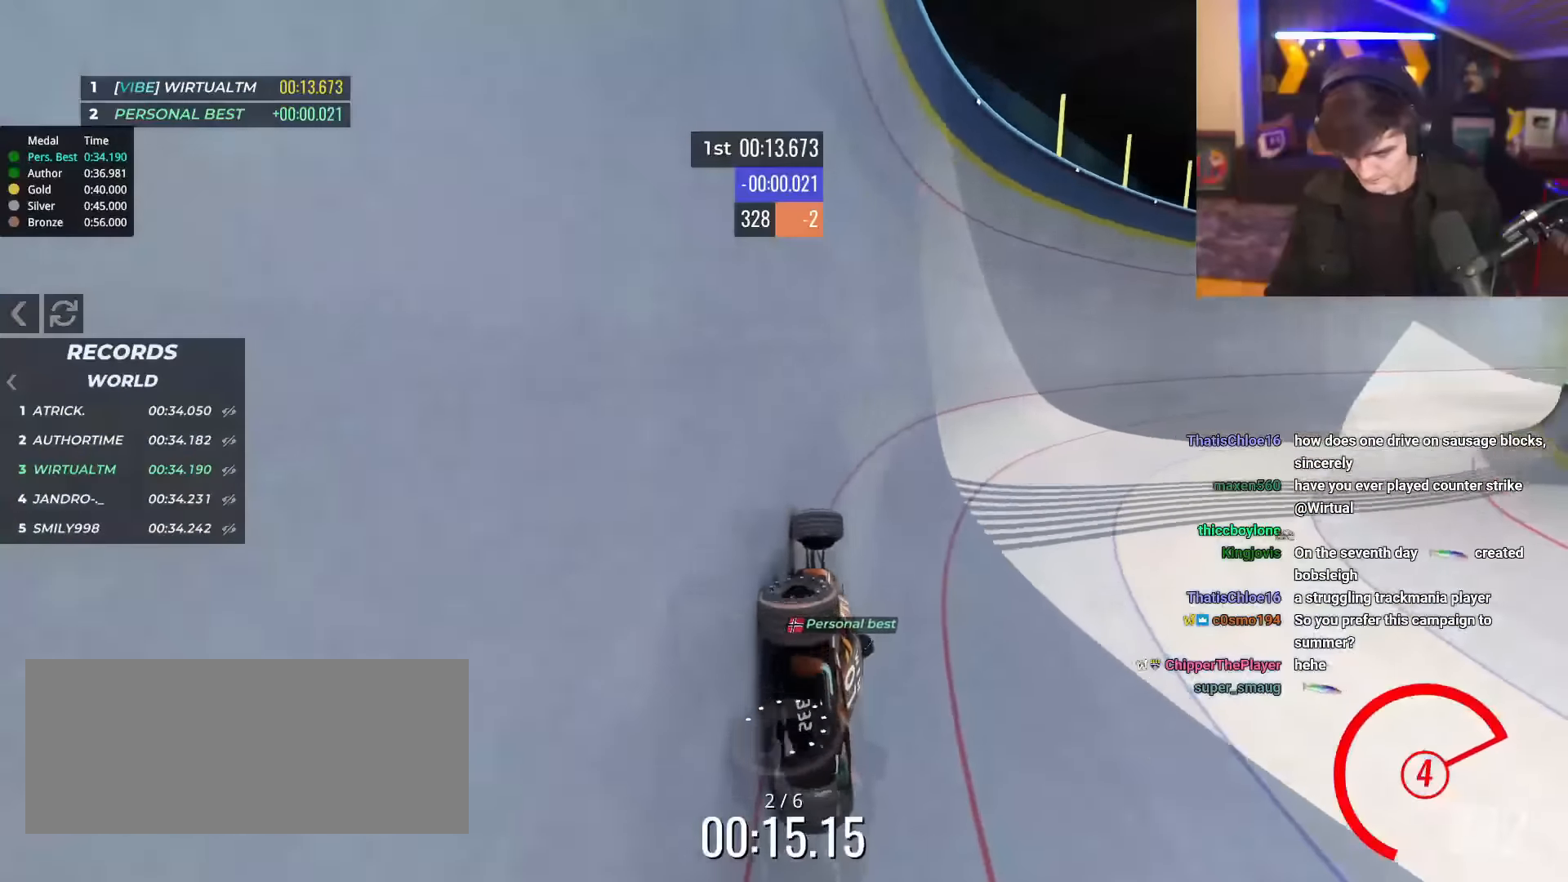
{"keys": ["right", "up"], "events": []}
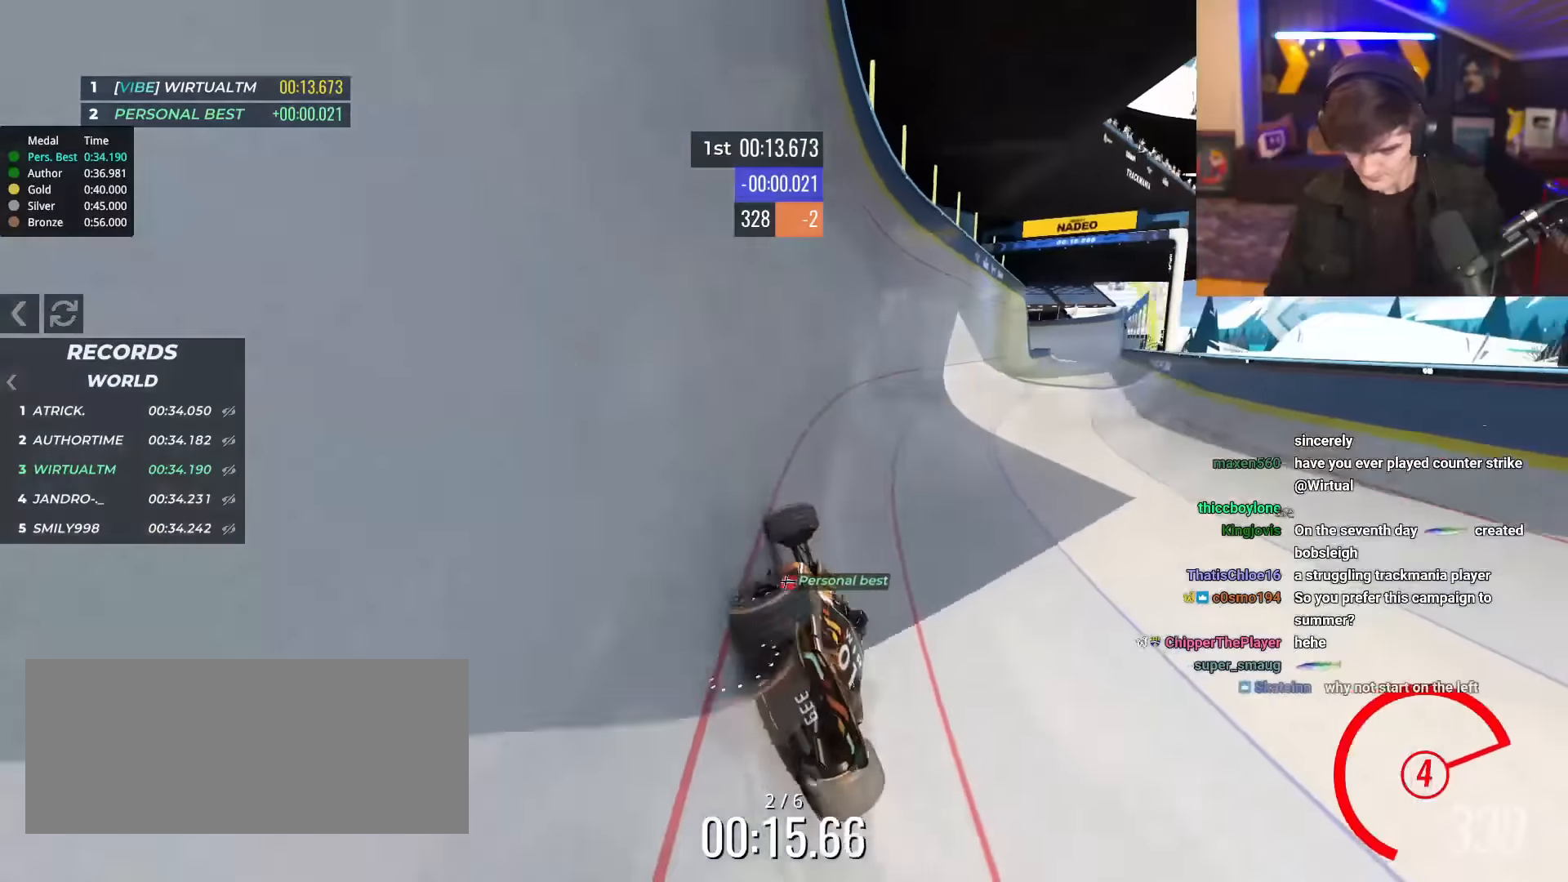
{"keys": ["up"], "events": [[317, "right", "up"]]}
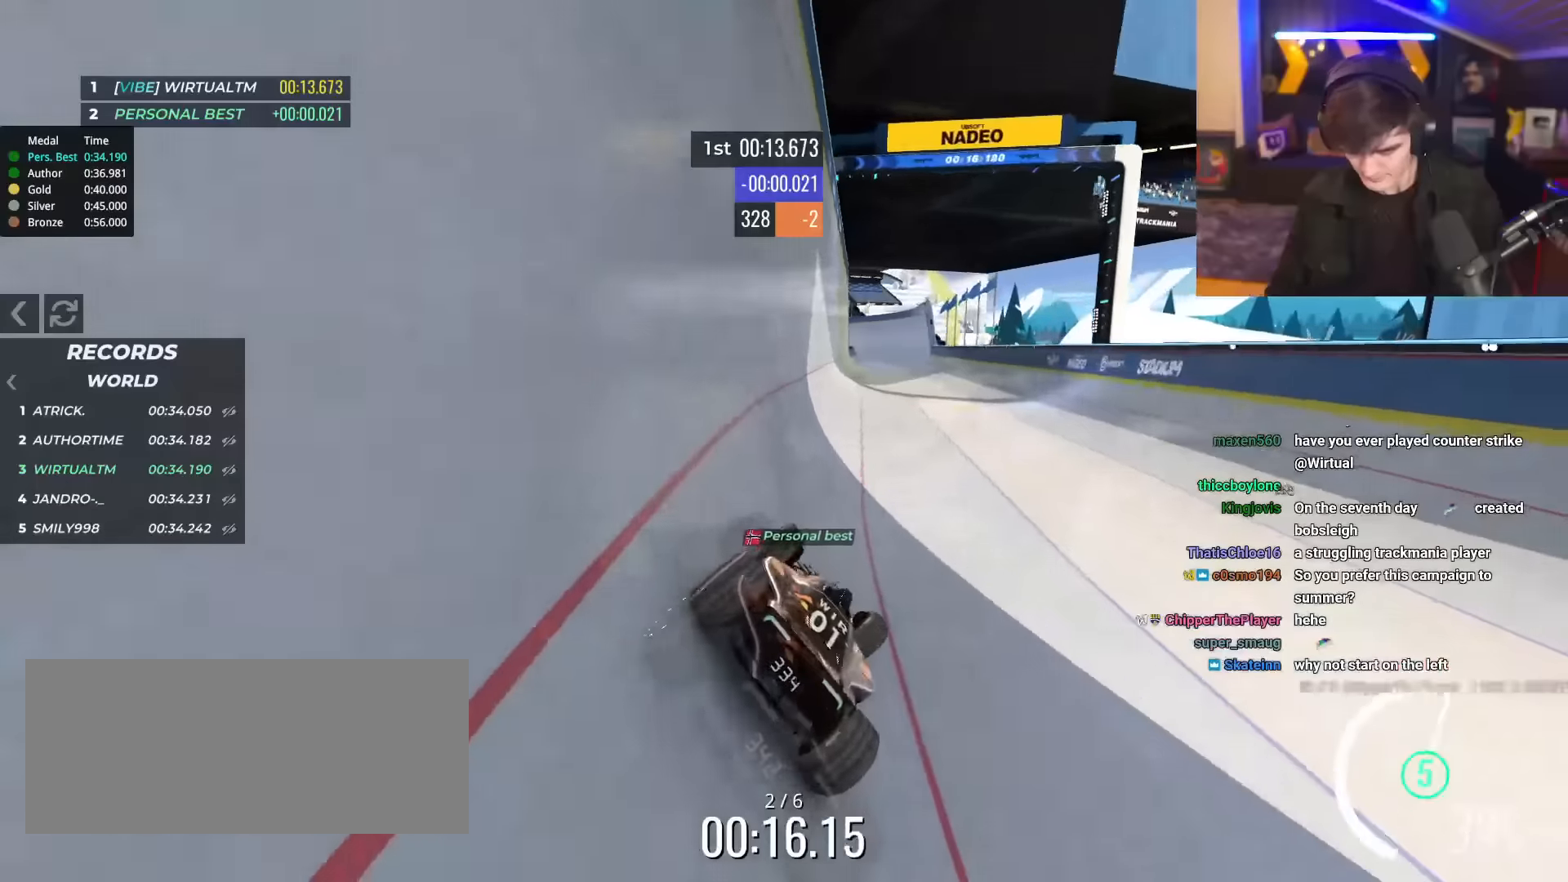
{"keys": ["right", "up"], "events": [[100, "right", "down"]]}
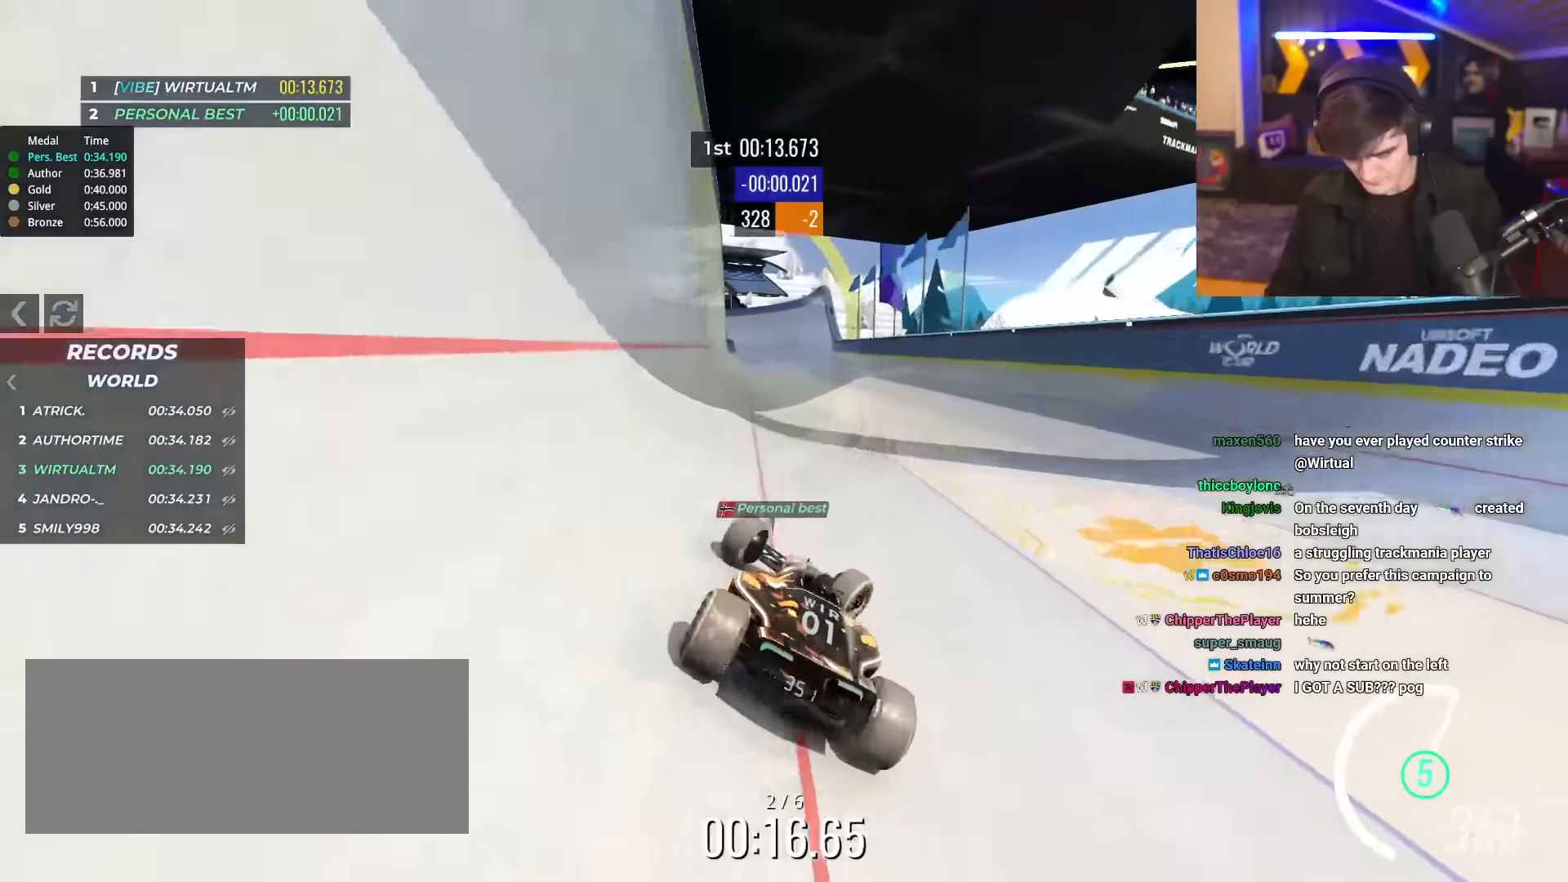
{"keys": ["up"], "events": [[67, "right", "up"], [117, "left", "down"], [401, "left", "up"]]}
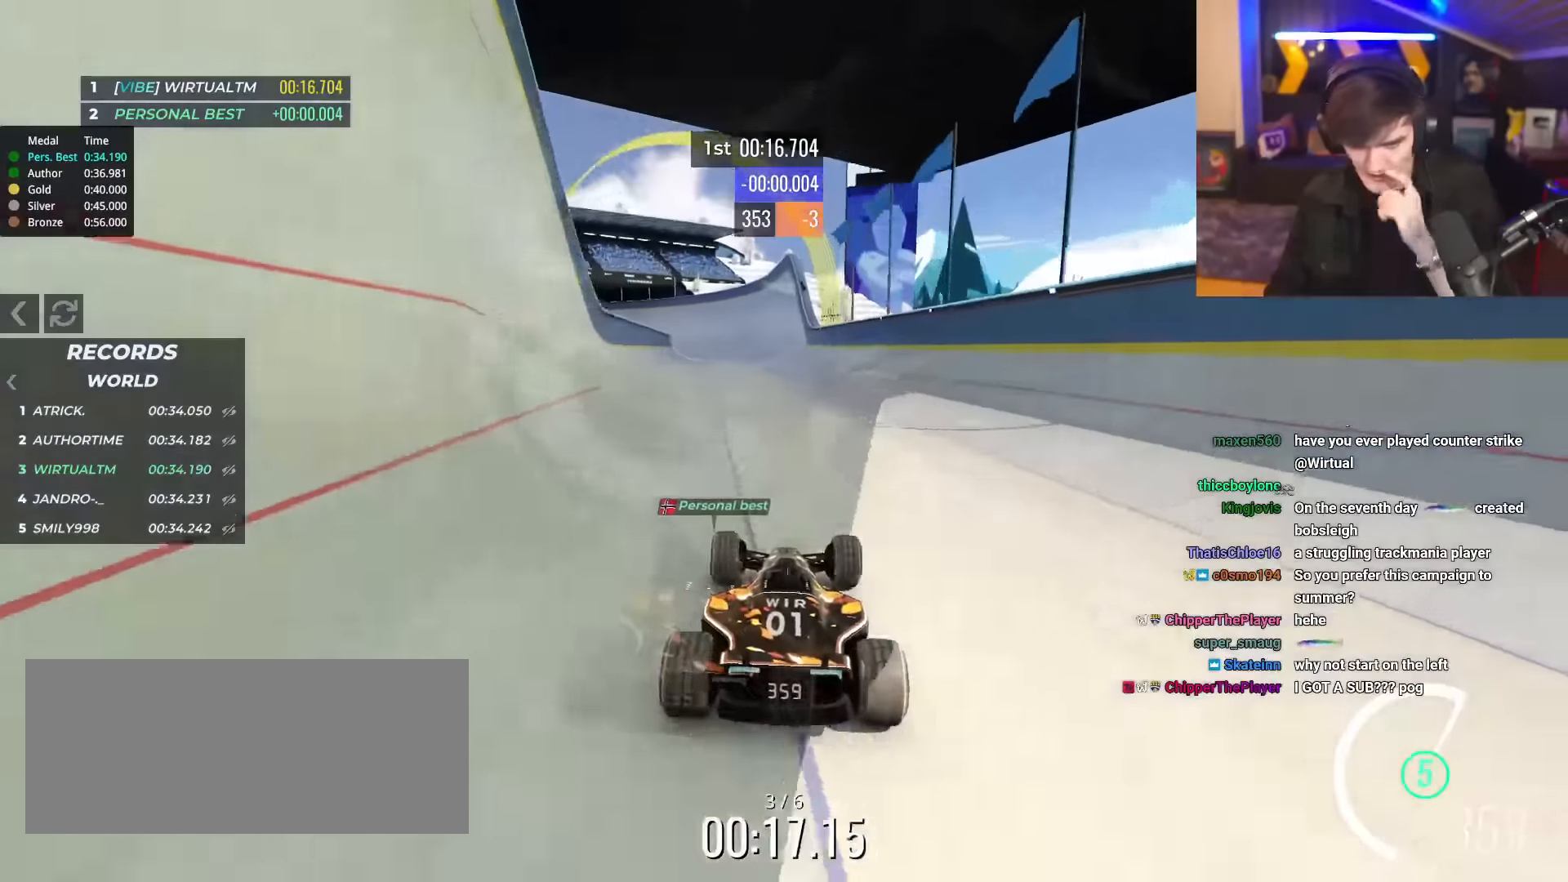
{"keys": ["up"], "events": [[217, "right", "down"], [317, "right", "up"]]}
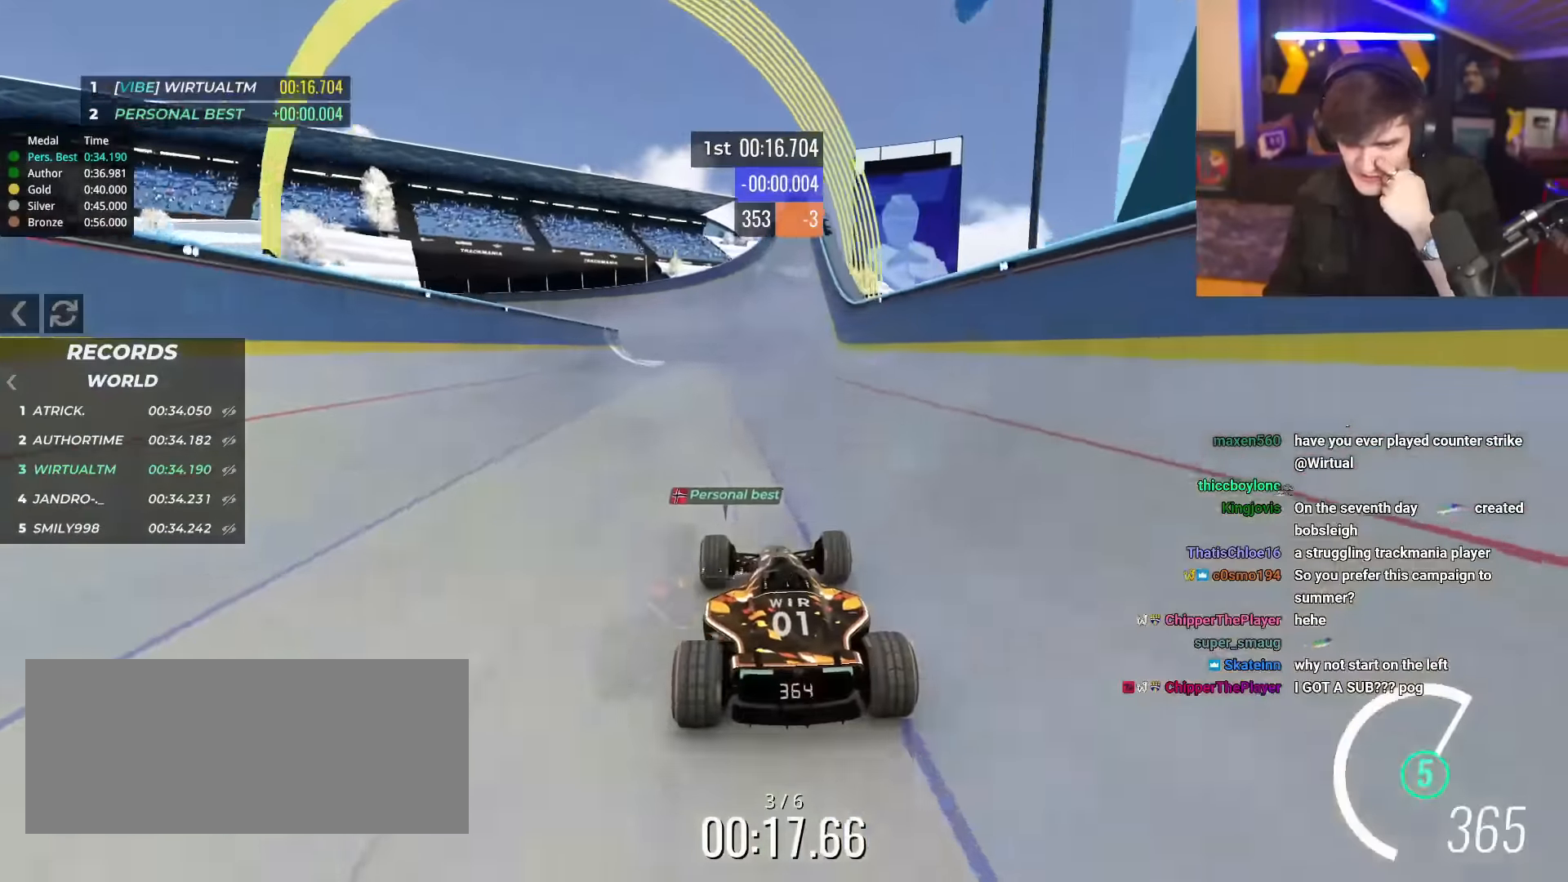
{"keys": ["left", "up"], "events": [[467, "left", "down"]]}
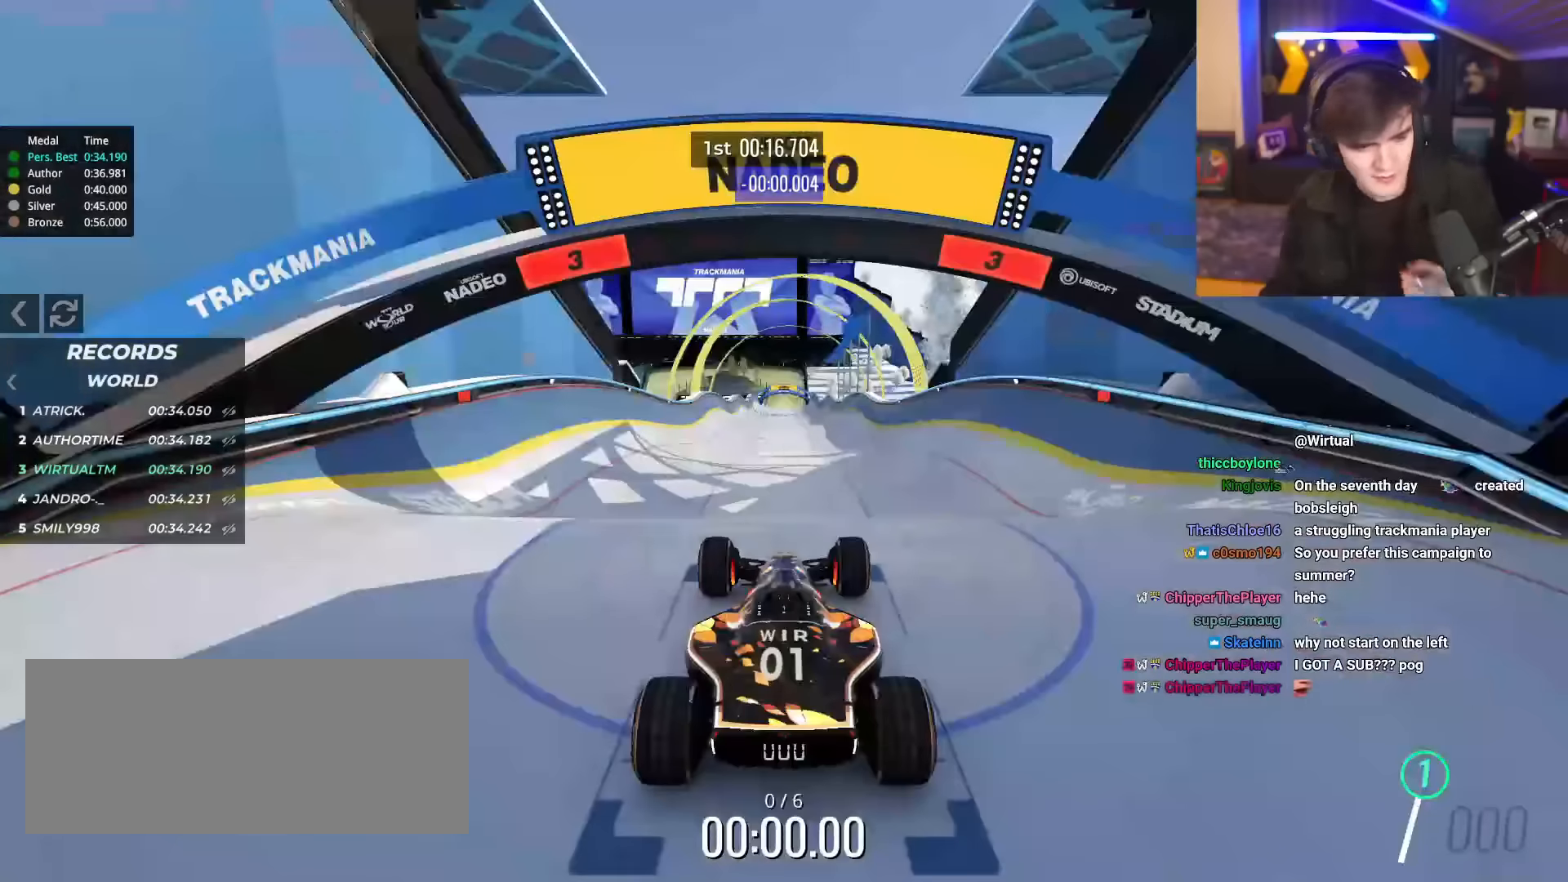
{"keys": ["up"], "events": [[66, "left", "up"], [66, "right", "down"], [150, "left", "down"], [217, "right", "up"], [250, "left", "up"], [250, "right", "down"], [400, "right", "up"]]}
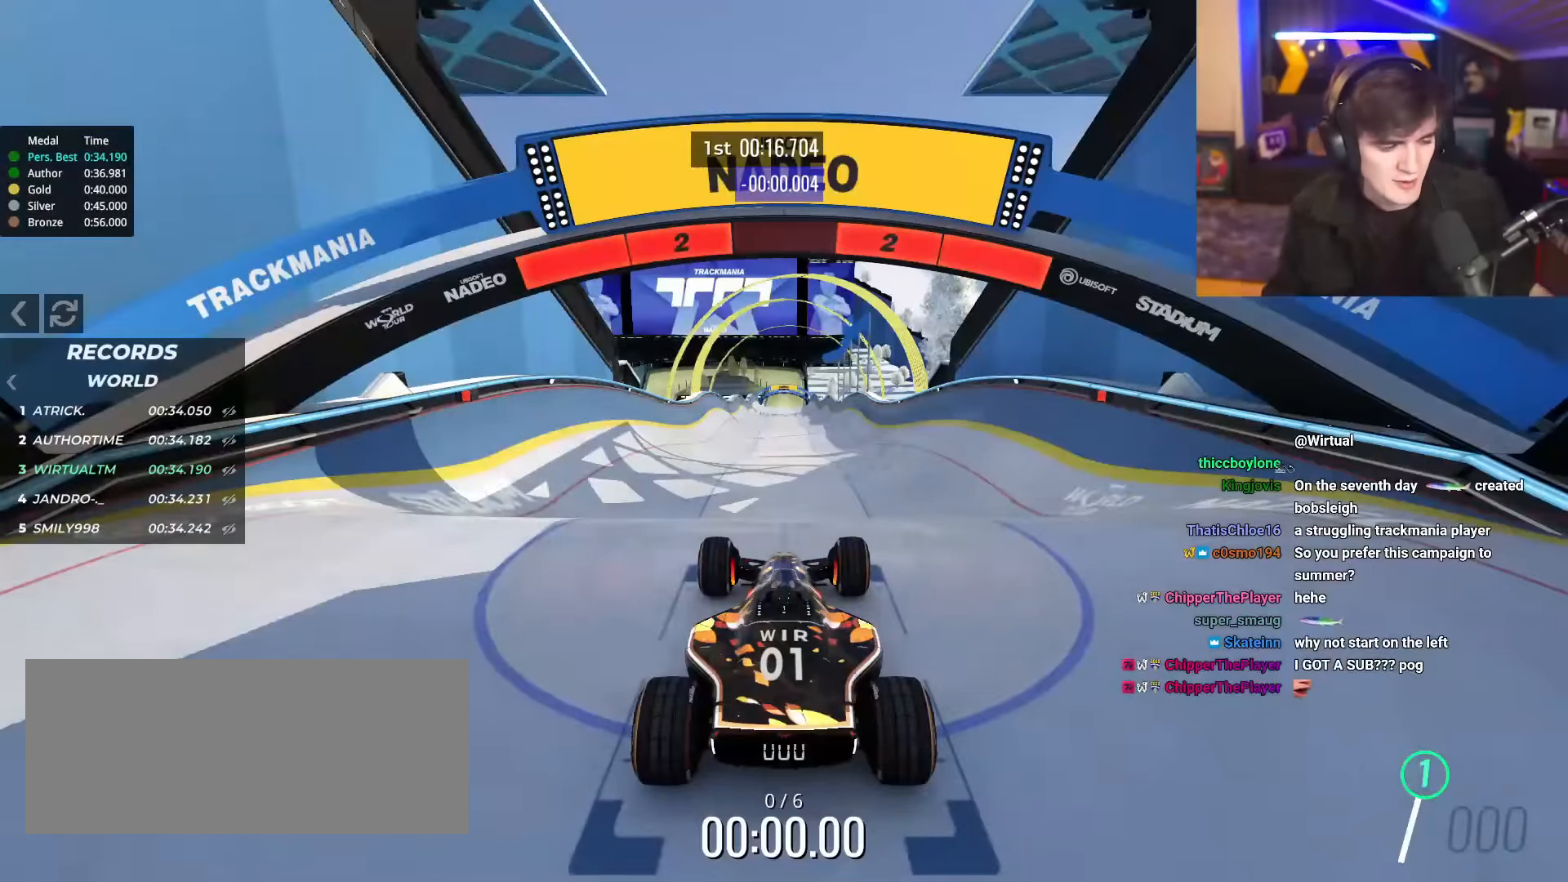
{"keys": ["up"], "events": []}
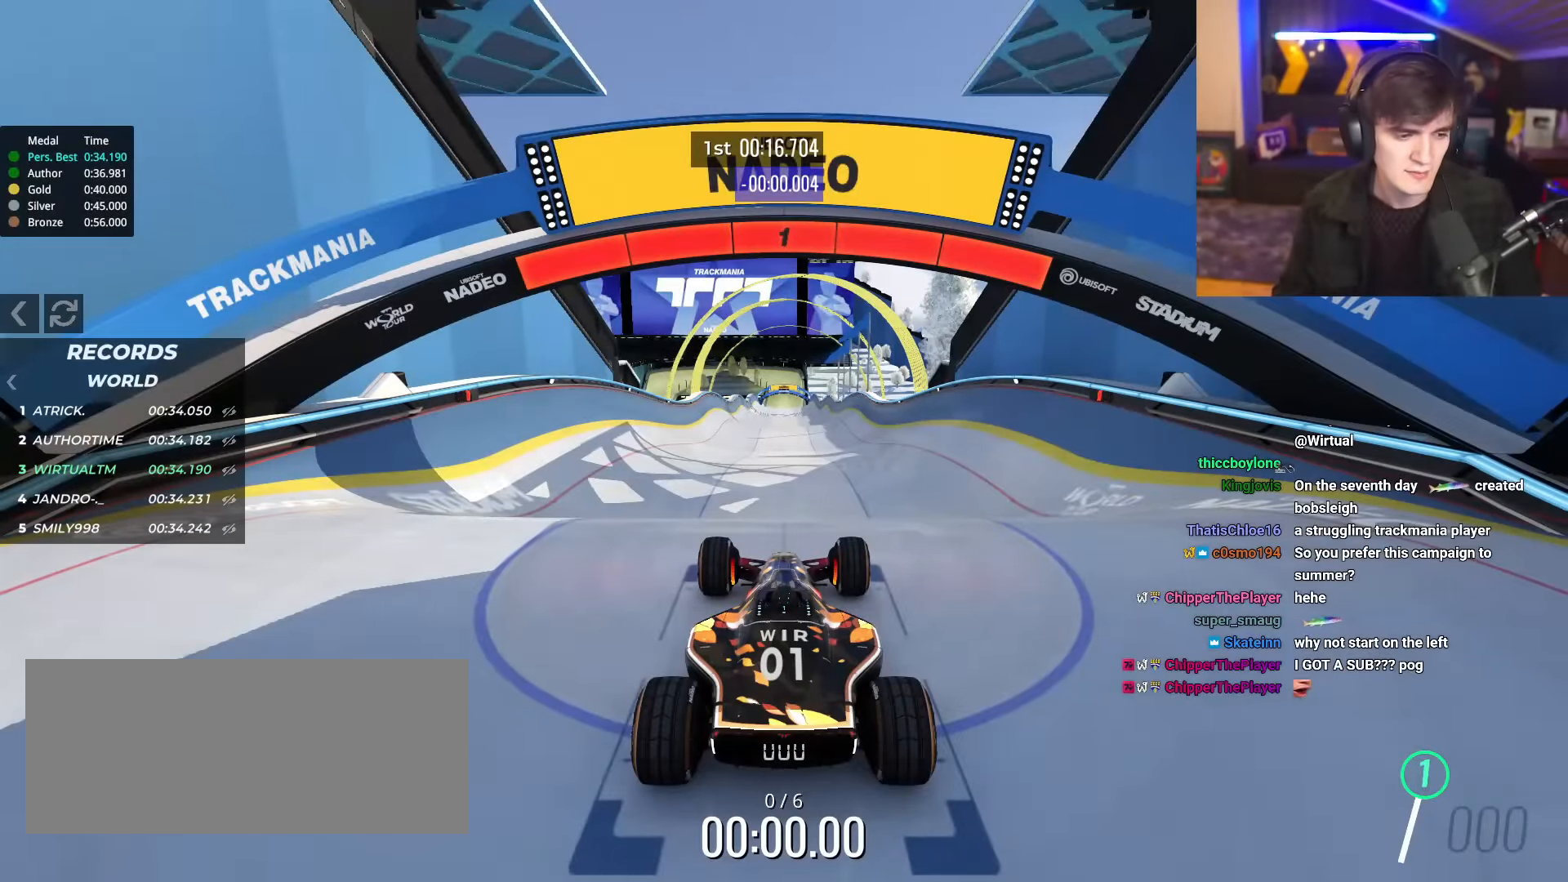
{"keys": ["up"], "events": []}
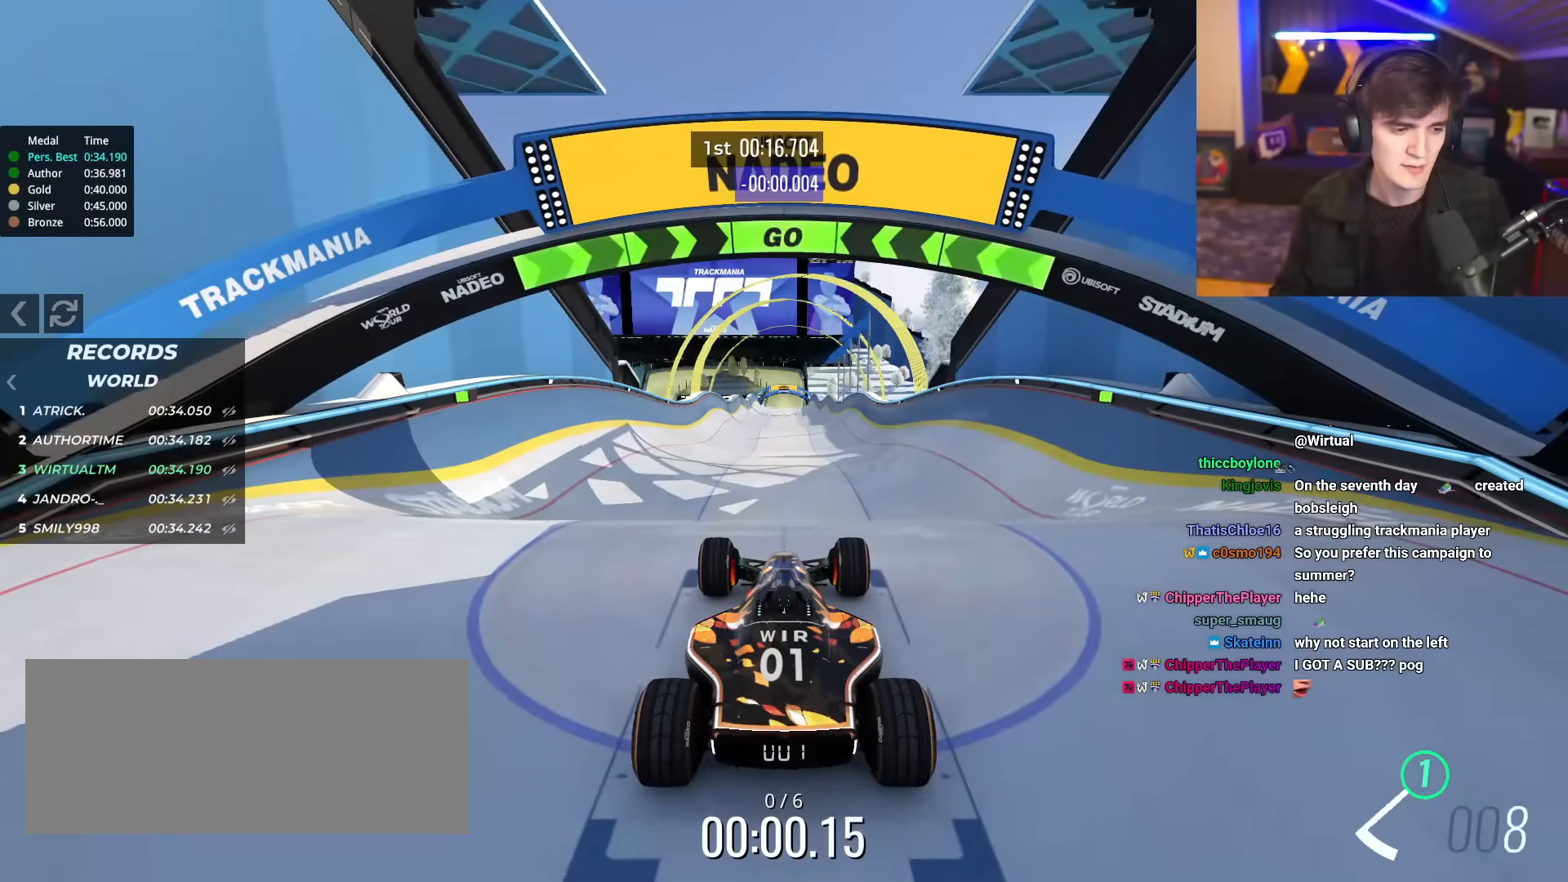
{"keys": ["up"], "events": []}
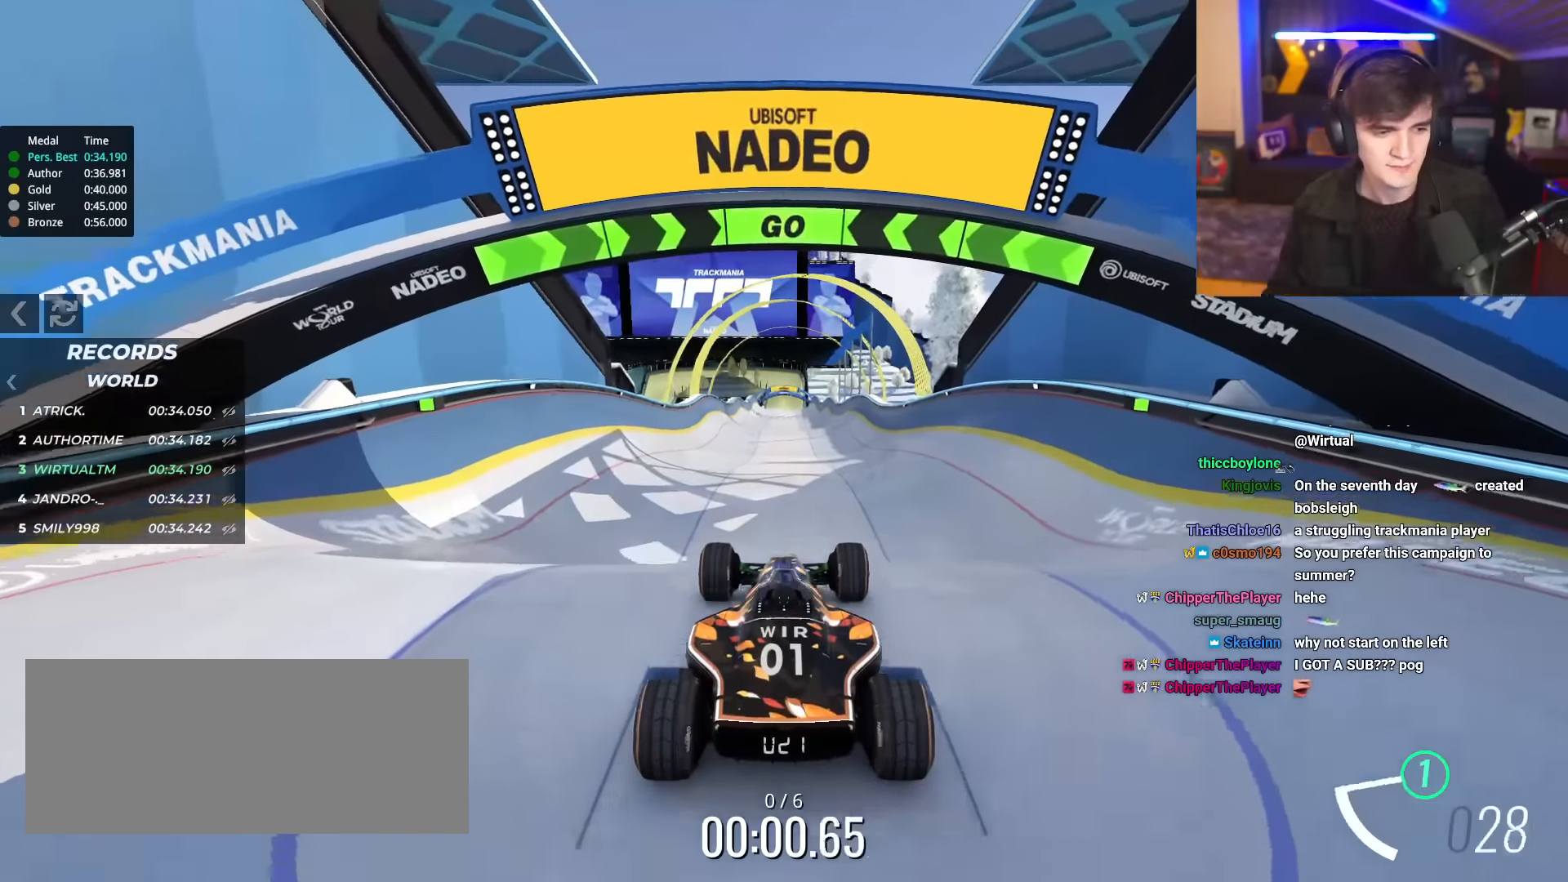
{"keys": ["up"], "events": [[33, "right", "down"], [133, "right", "up"]]}
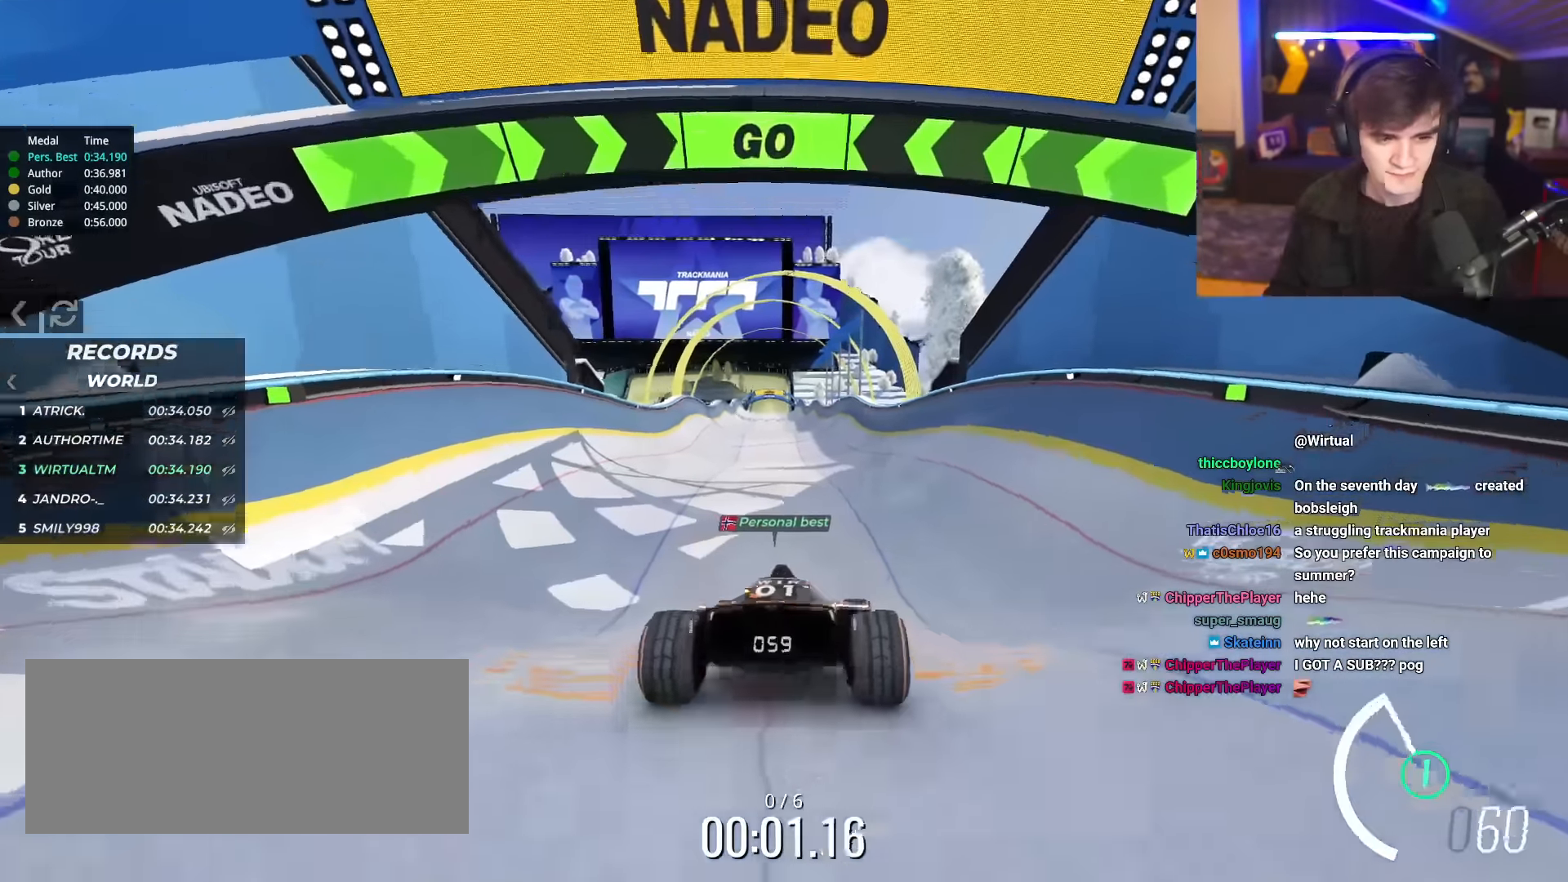
{"keys": ["up"], "events": [[100, "right", "down"], [150, "right", "up"]]}
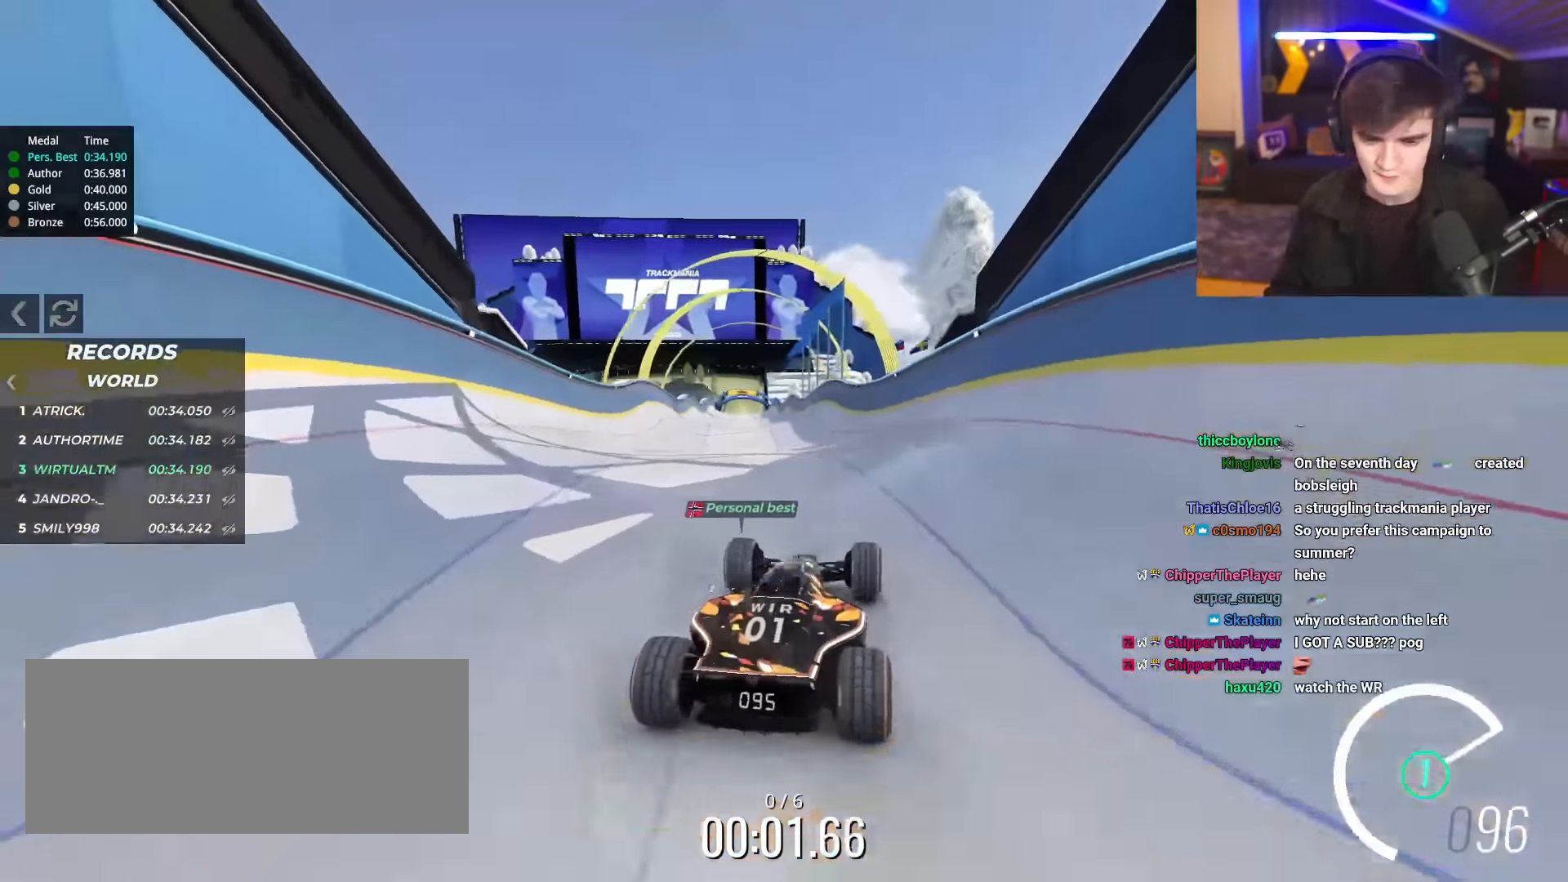
{"keys": ["right", "up"], "events": [[350, "left", "down"], [400, "left", "up"], [450, "right", "down"]]}
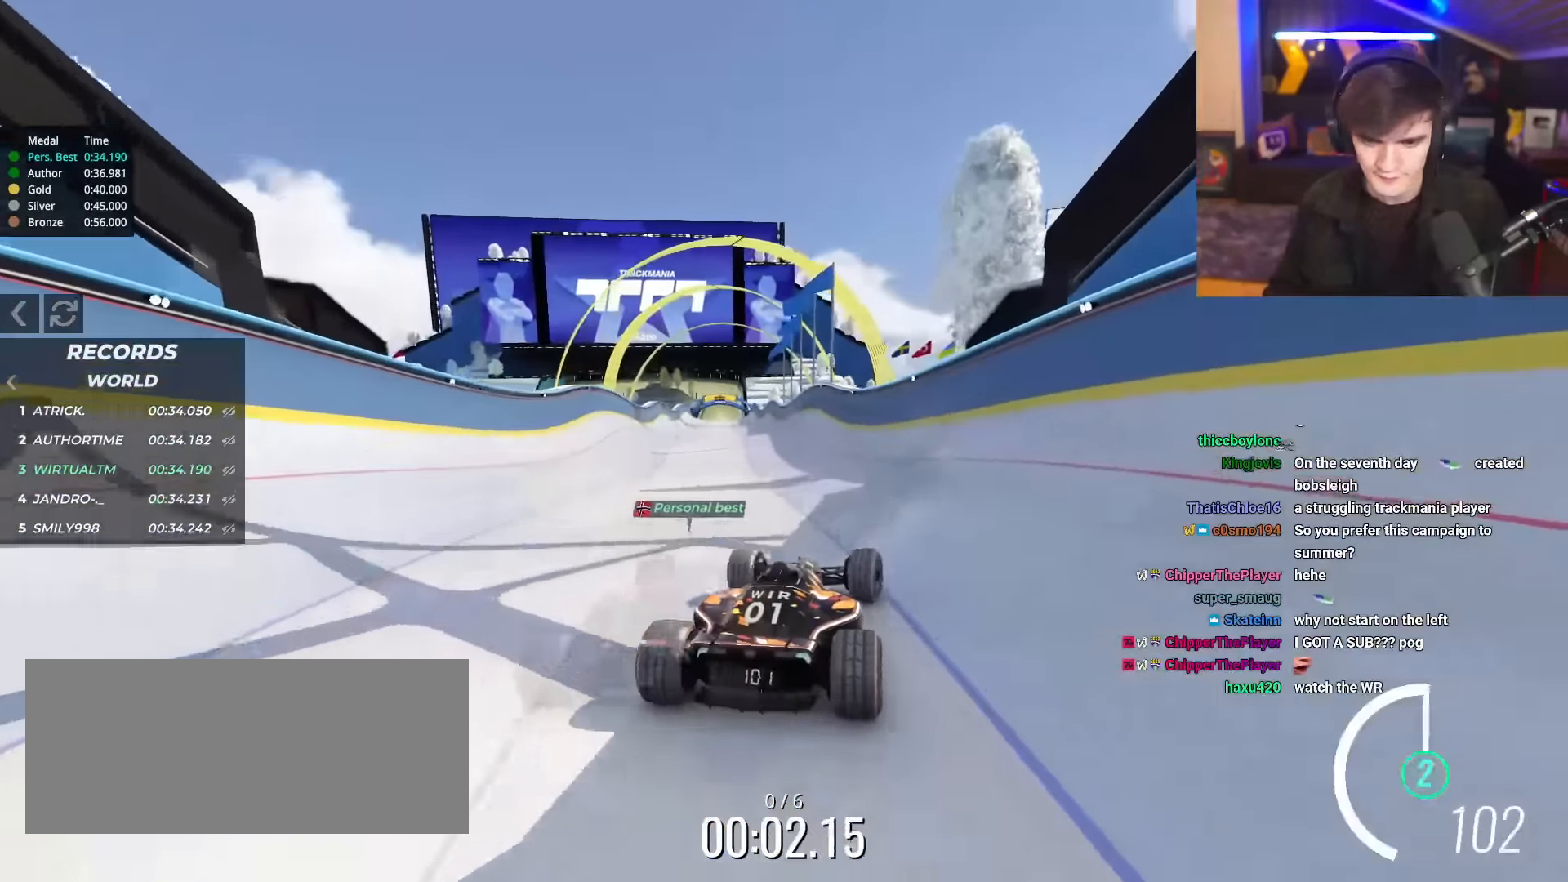
{"keys": ["up"], "events": [[34, "right", "up"]]}
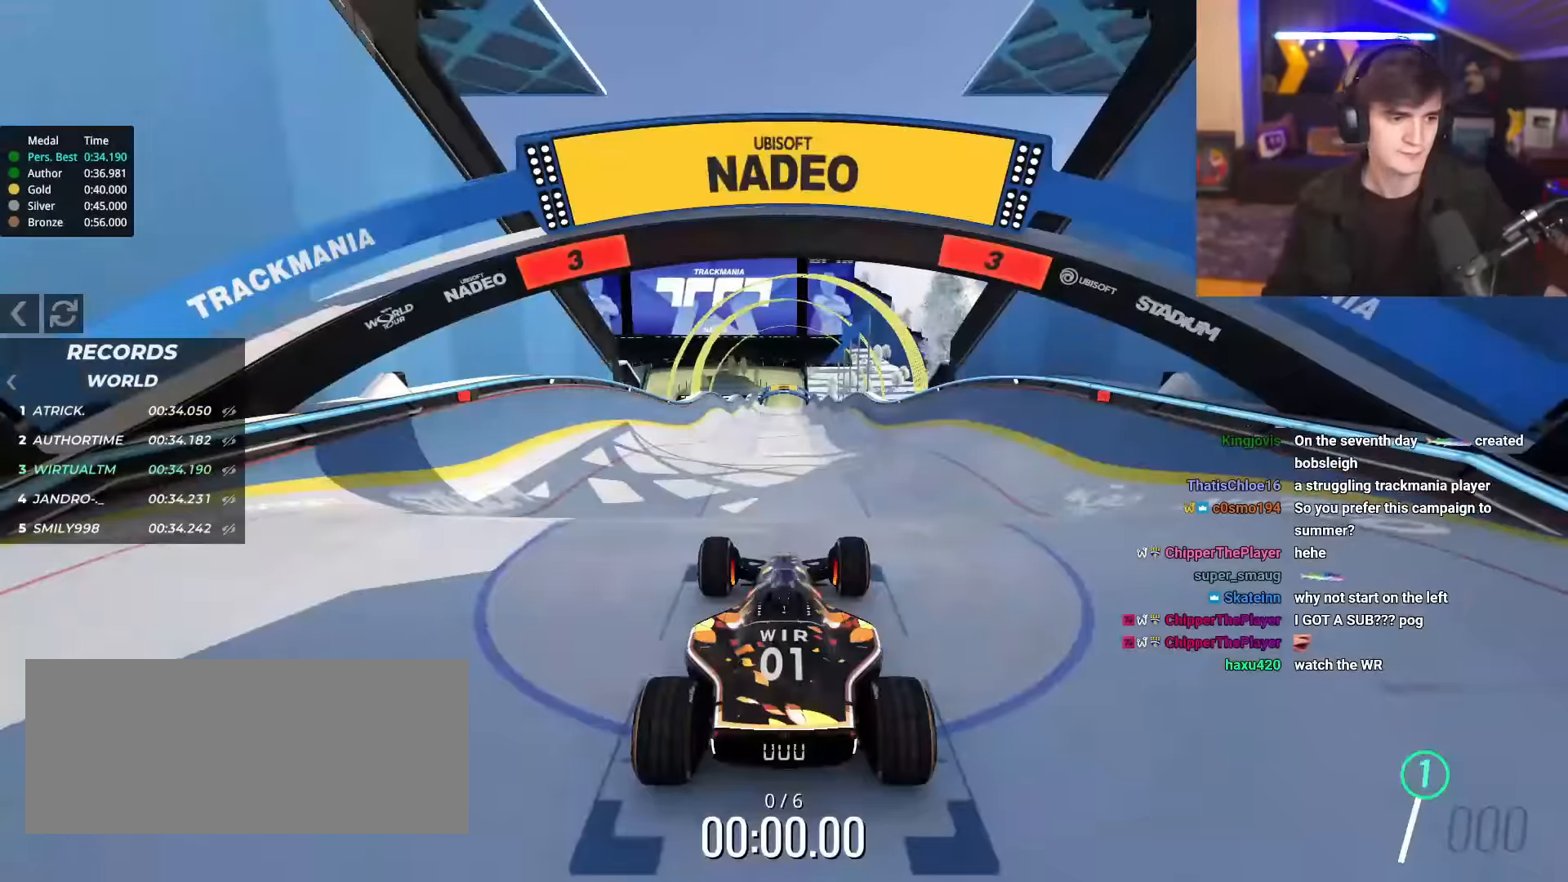
{"keys": ["up"], "events": []}
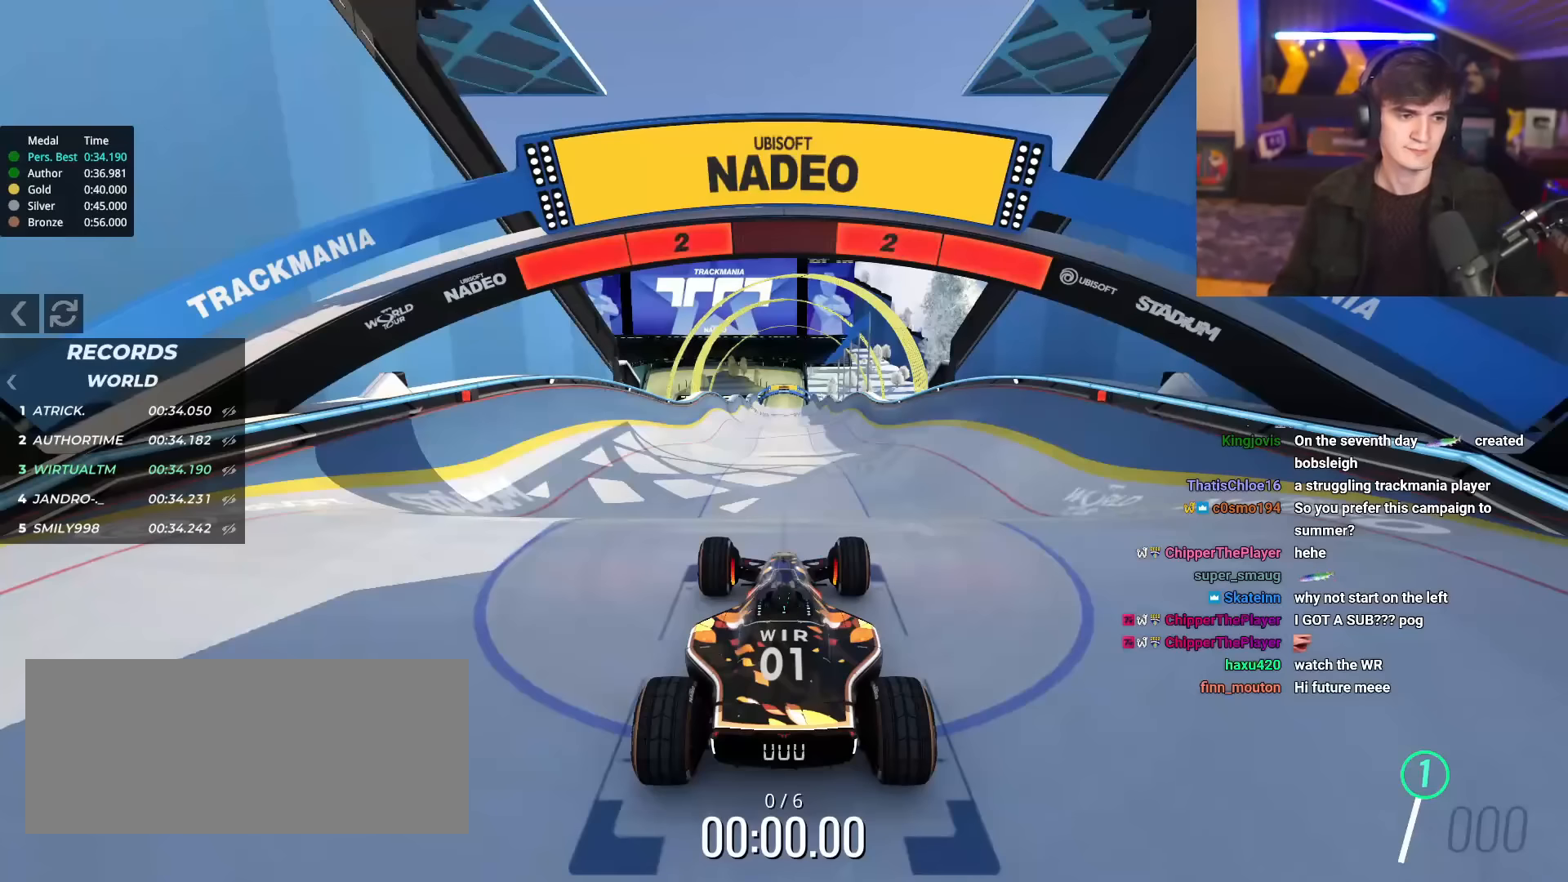
{"keys": ["up"], "events": []}
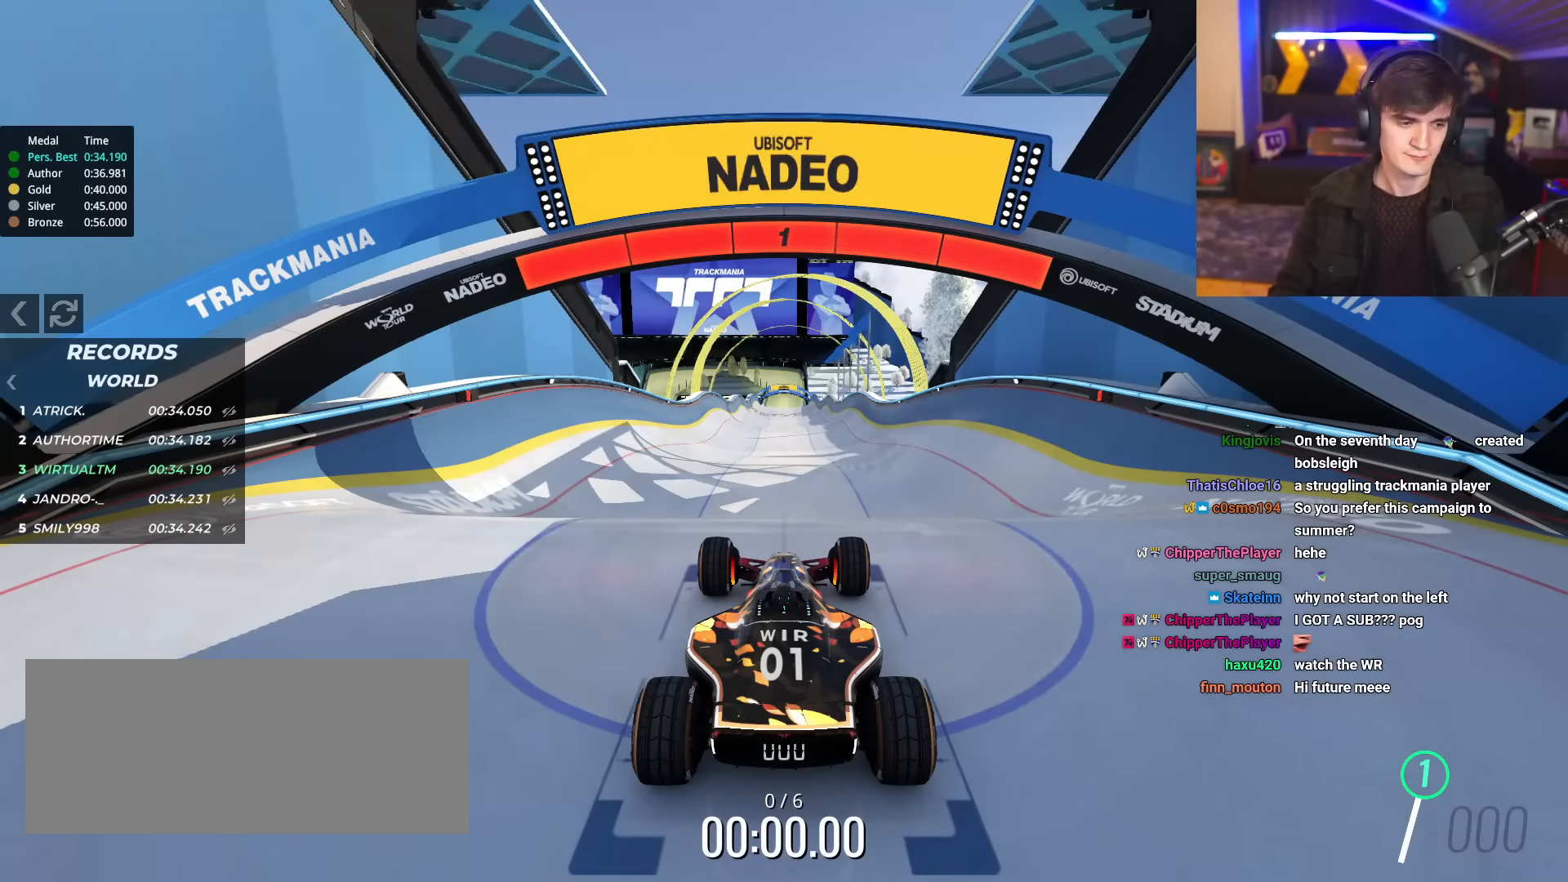
{"keys": ["up"], "events": []}
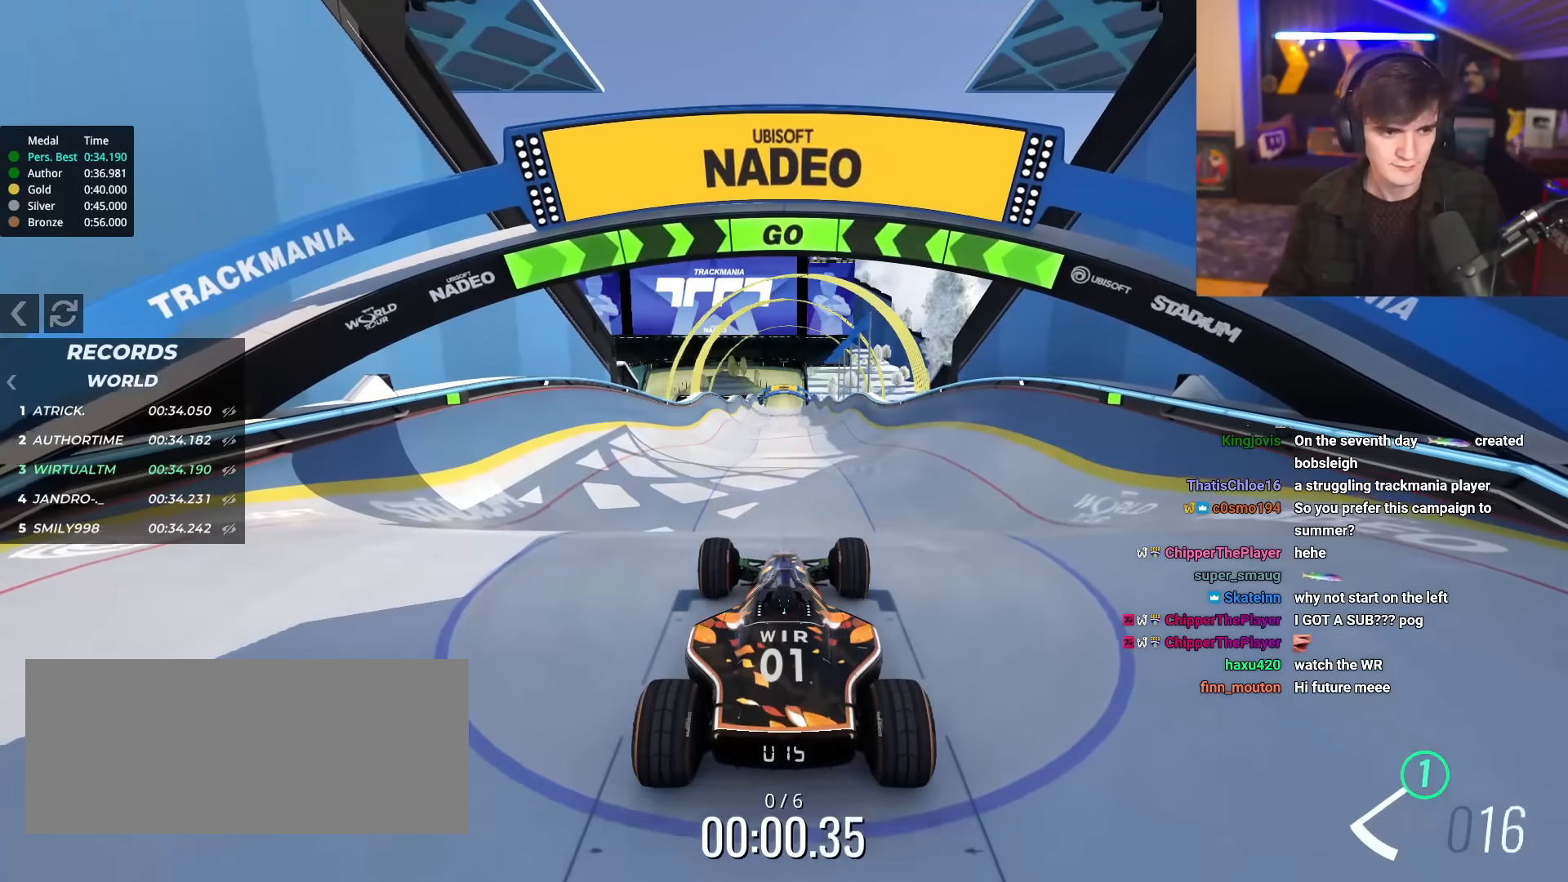
{"keys": ["up"], "events": [[433, "right", "down"], [483, "right", "up"]]}
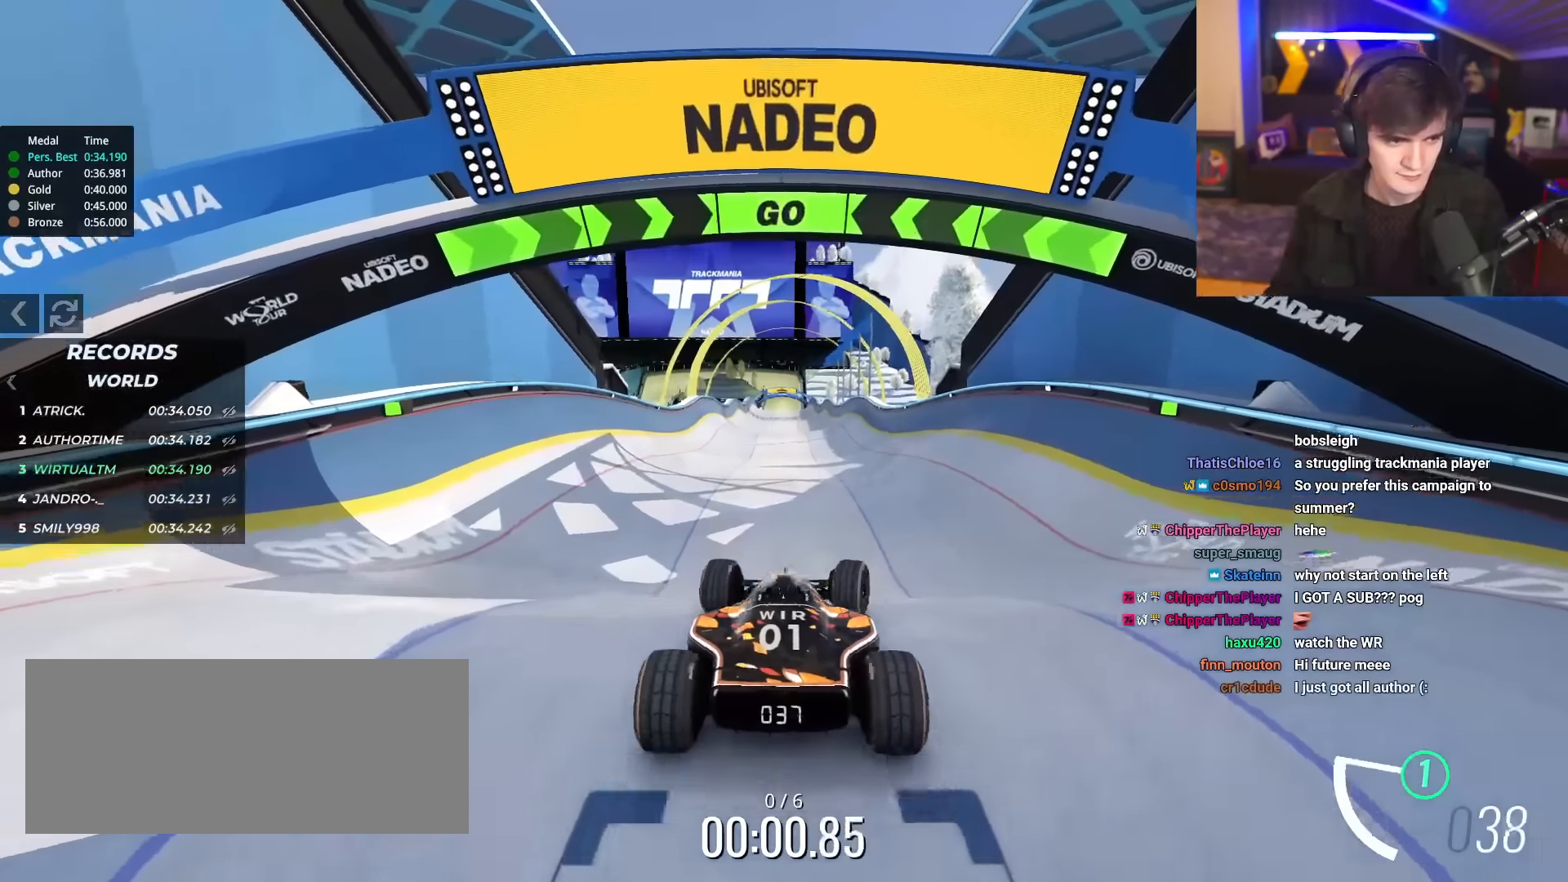
{"keys": ["up"], "events": []}
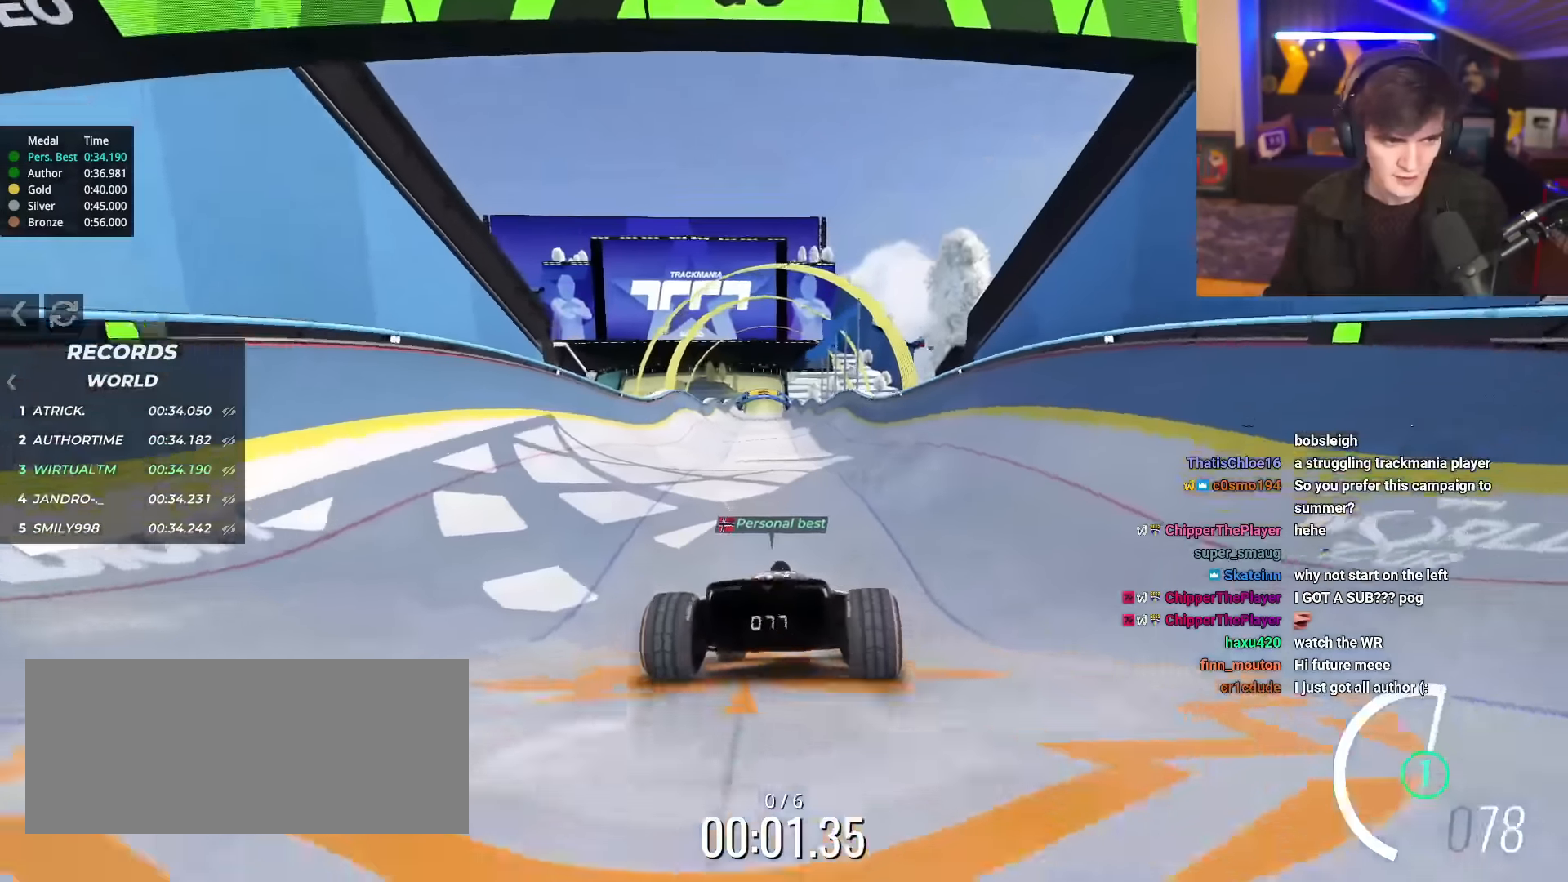
{"keys": ["up"], "events": [[233, "right", "down"], [267, "right", "up"]]}
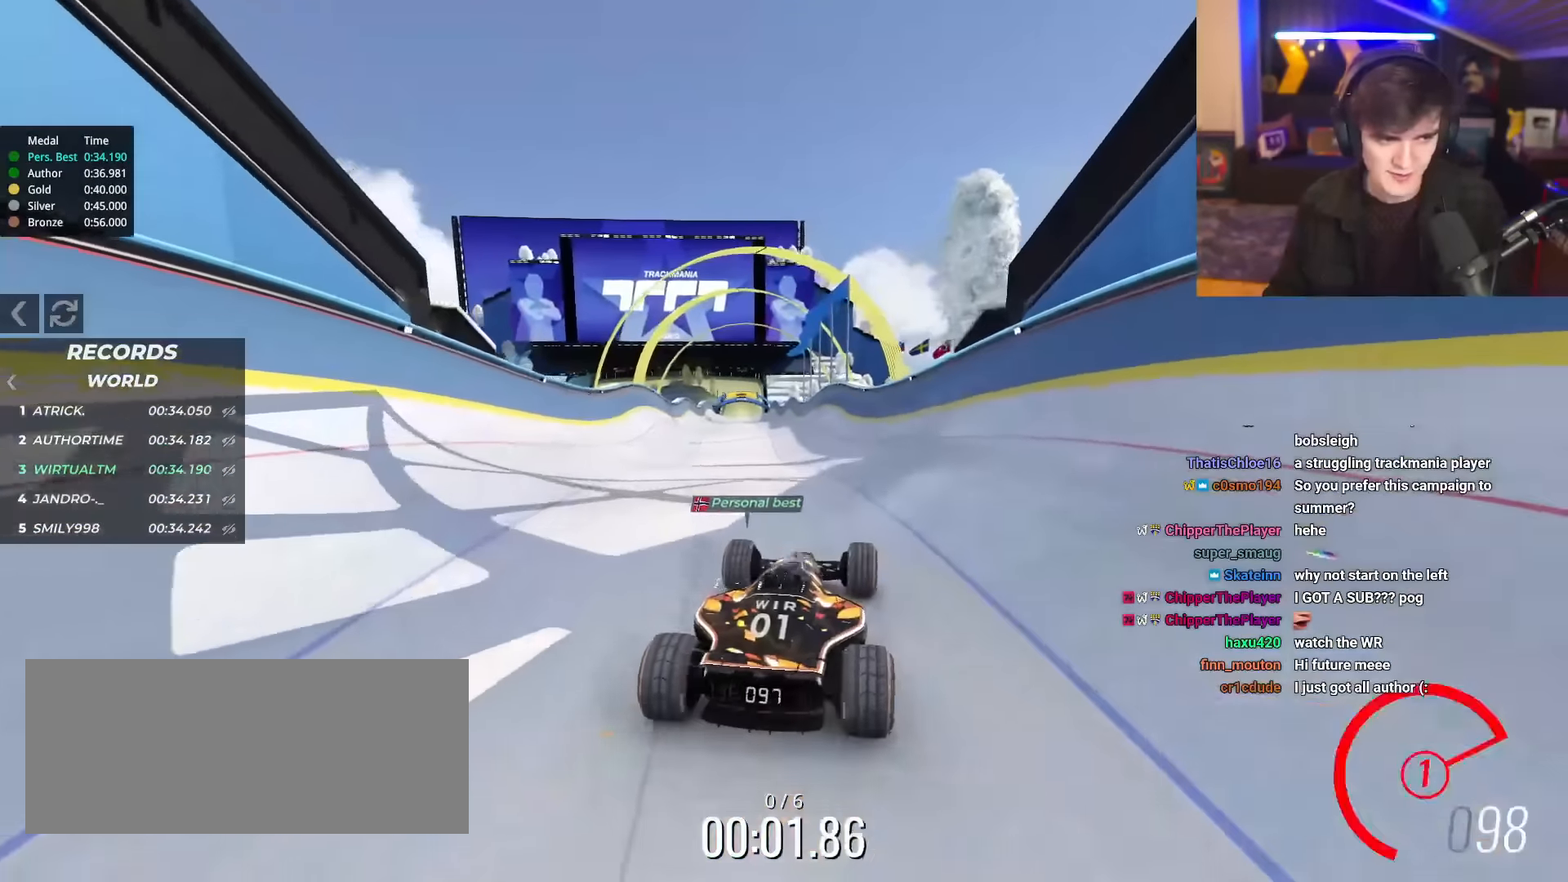
{"keys": ["up"], "events": []}
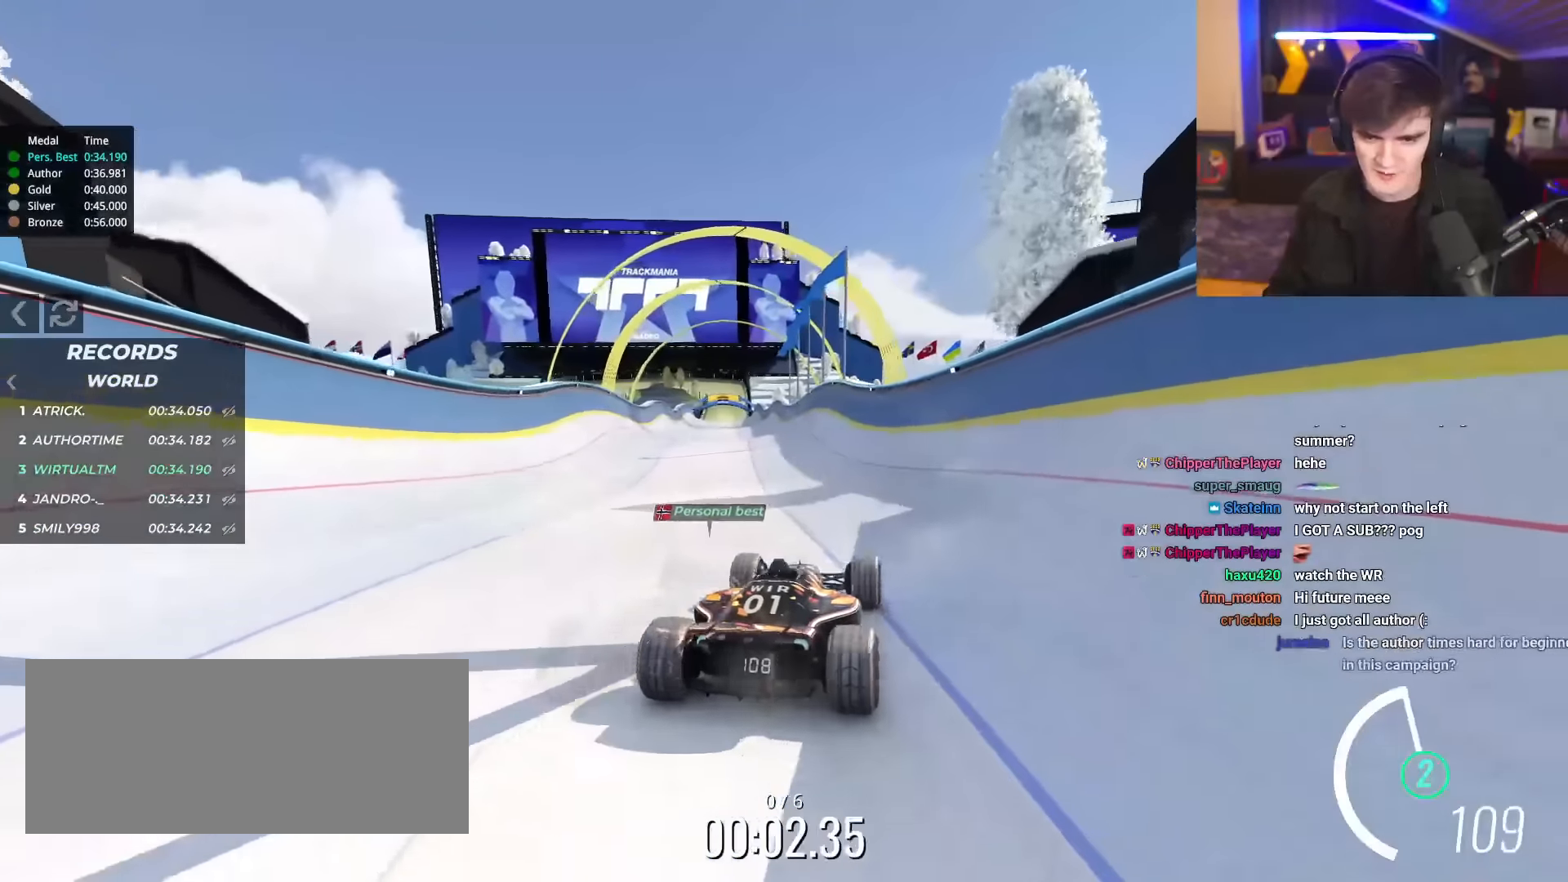
{"keys": ["up"], "events": []}
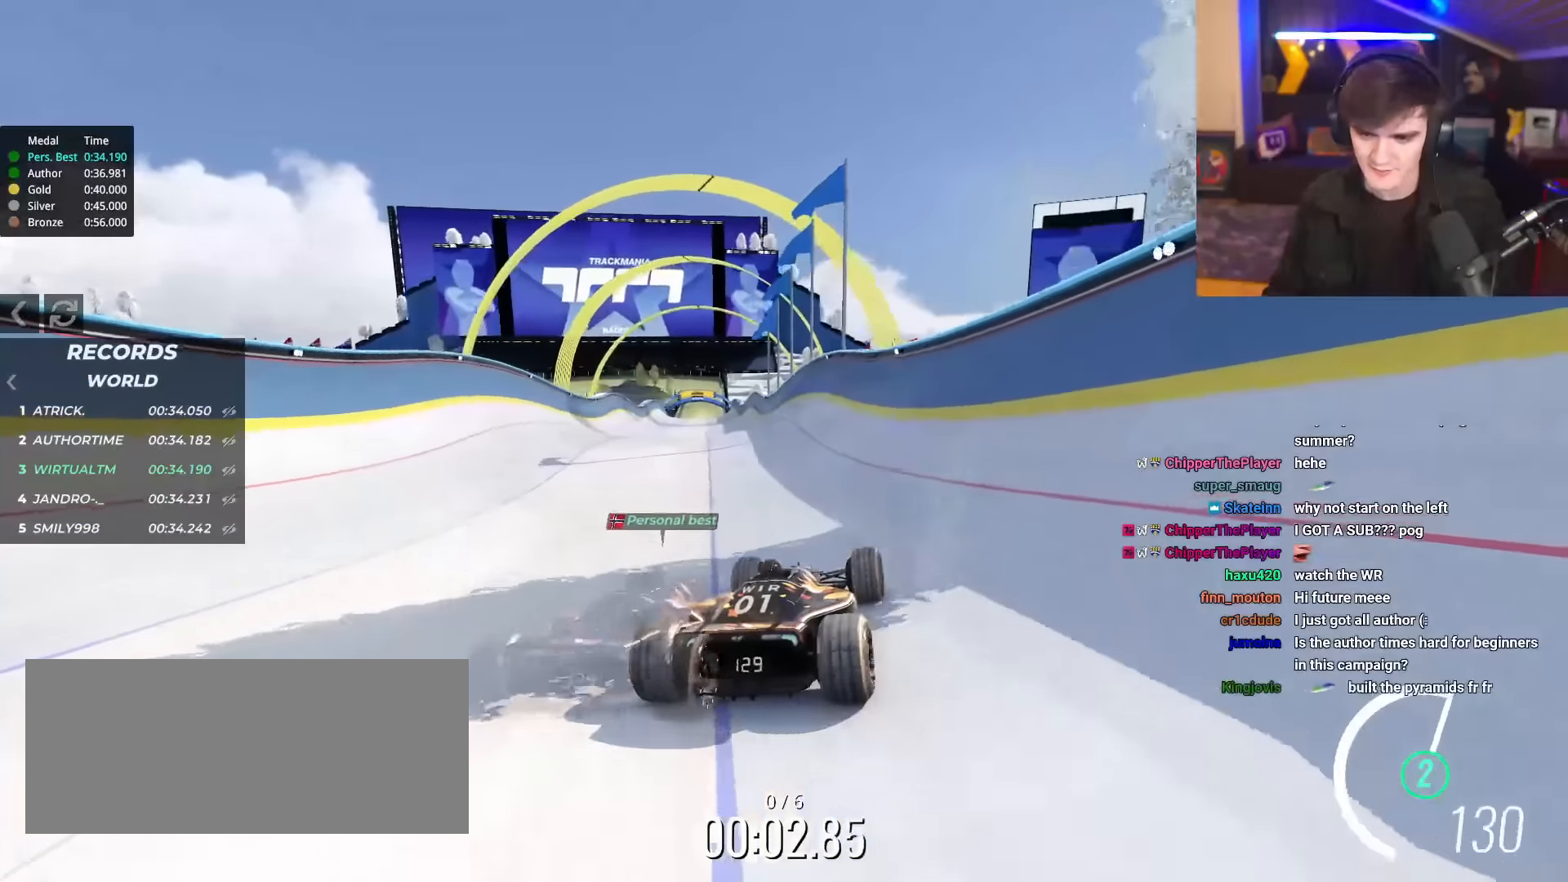
{"keys": ["up"], "events": []}
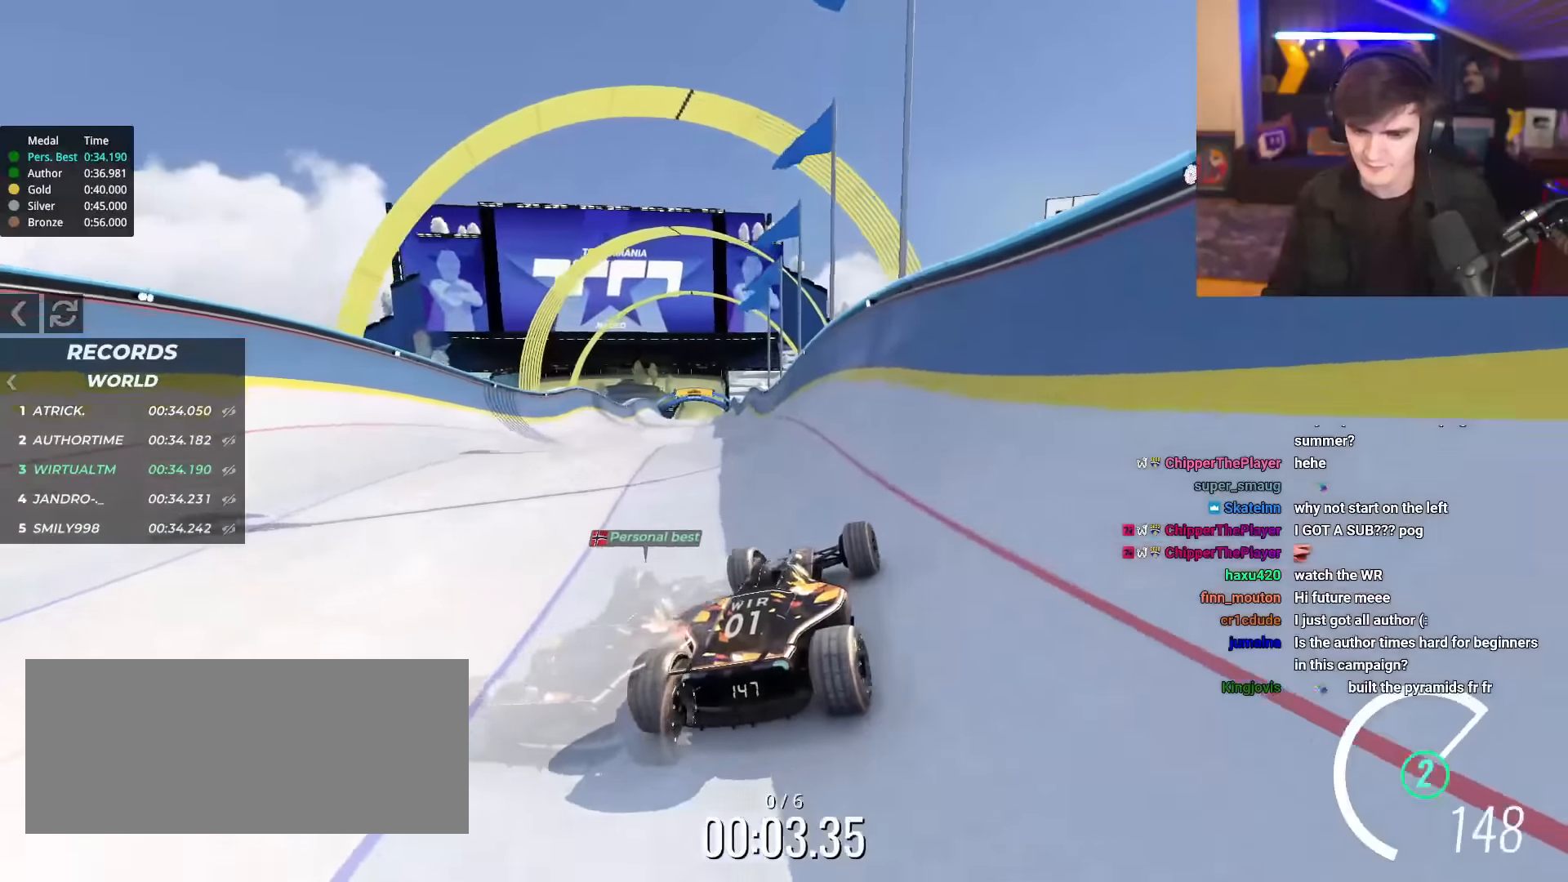
{"keys": ["up"], "events": []}
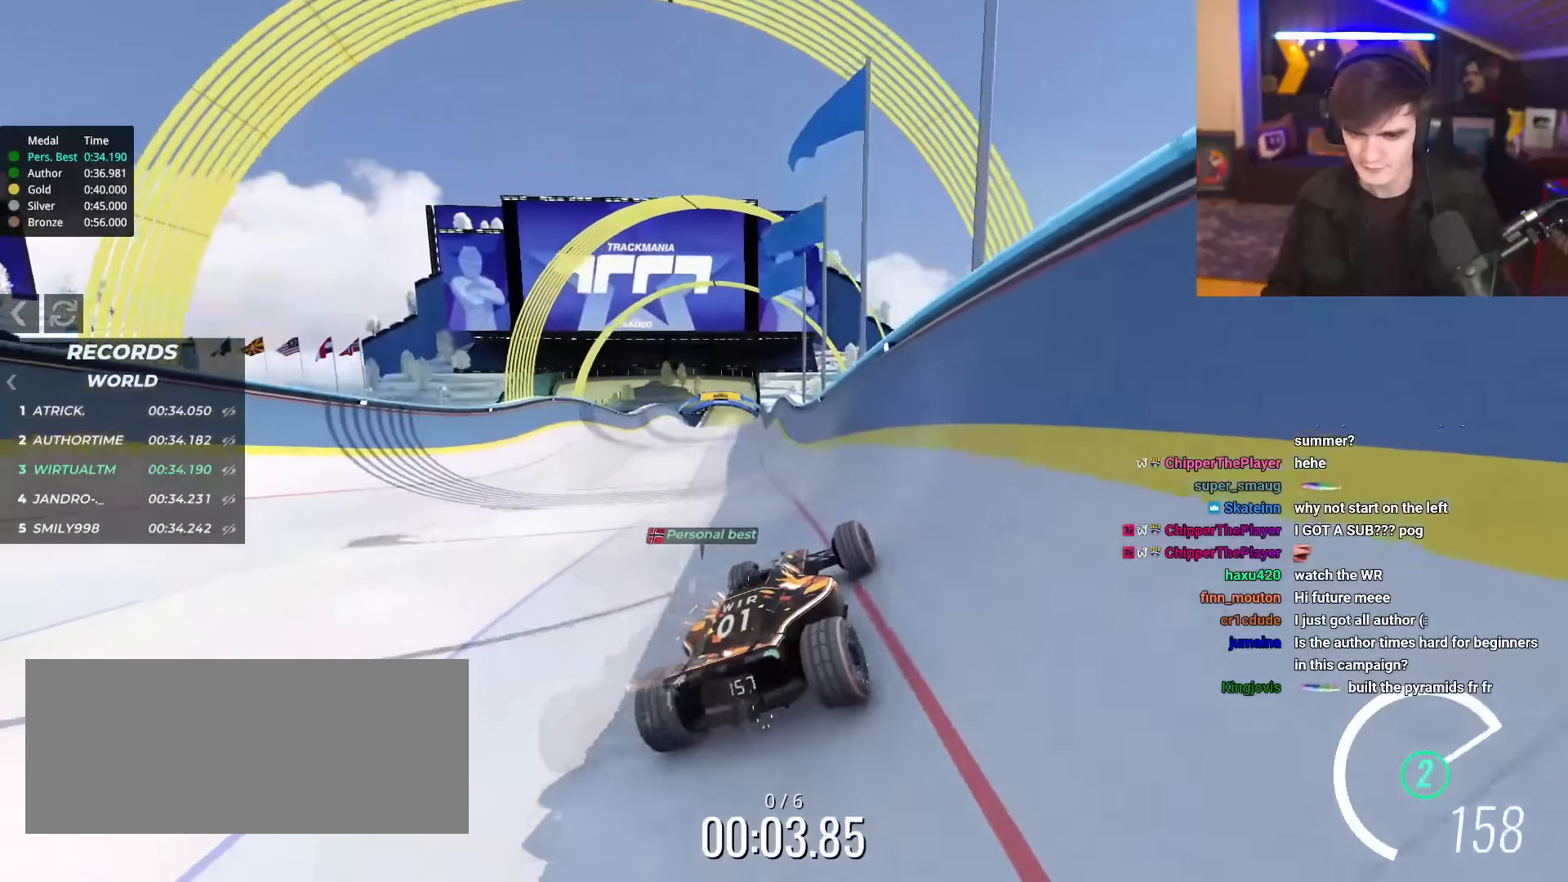
{"keys": ["up"], "events": [[67, "left", "down"], [167, "left", "up"]]}